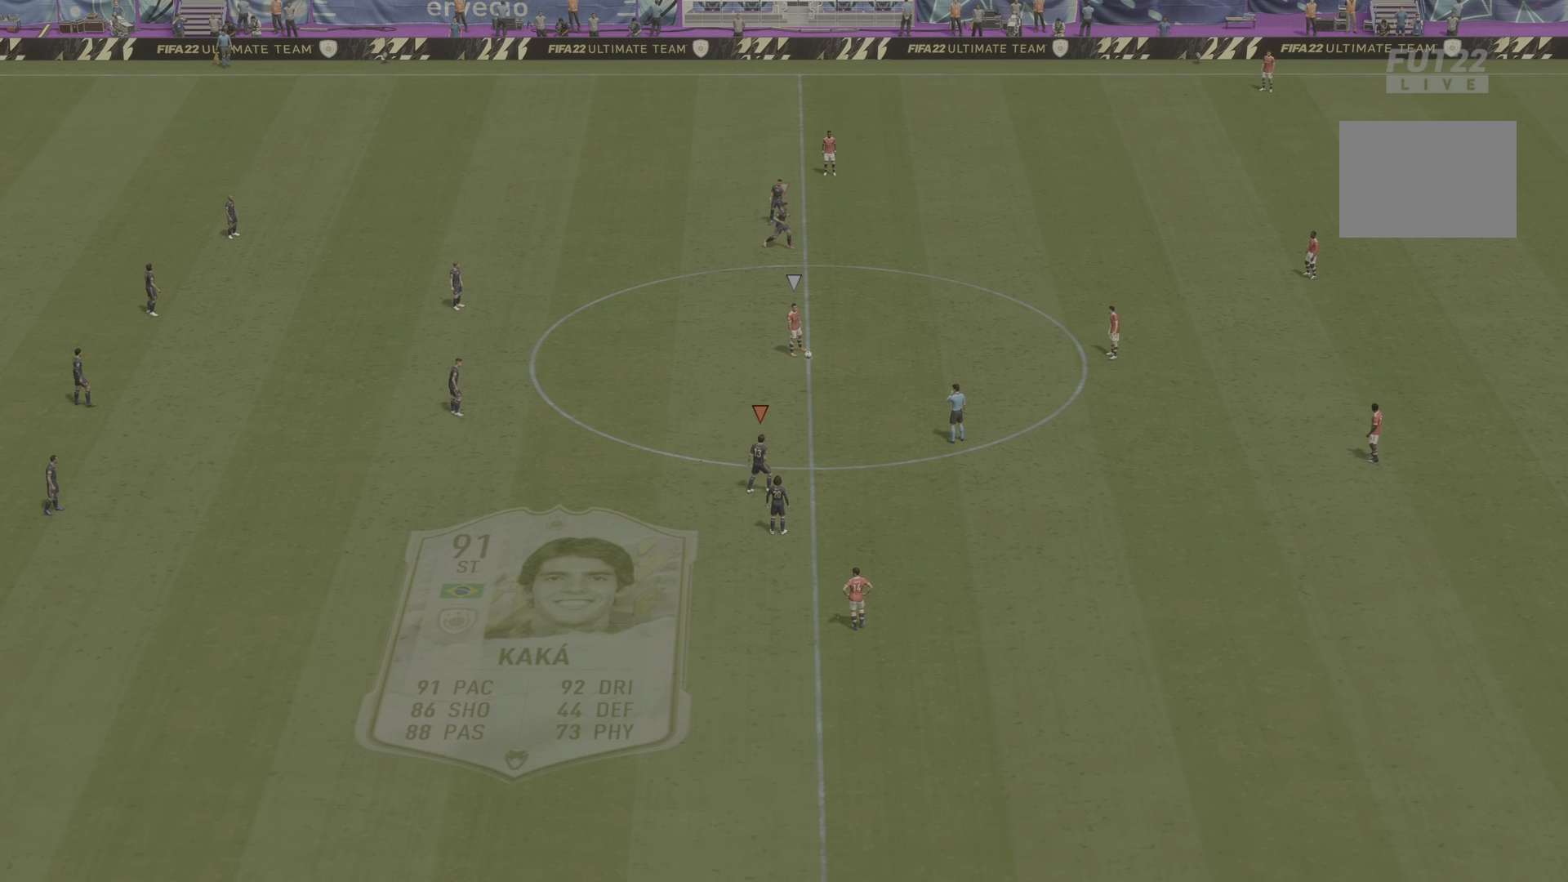
Gameplay with a controller (PlayStation layout); each line is a JSON object with the inputs held at the frame after it. "events" lists button and stick changes between this image and that frame as [ms after this image, input, new state], when the widget could be followed in between. Not read: L3 R3.
{"buttons": ["R1", "R2"], "left_stick": "down-right", "right_stick": "right", "events": [[383, "right_stick", "right"]]}
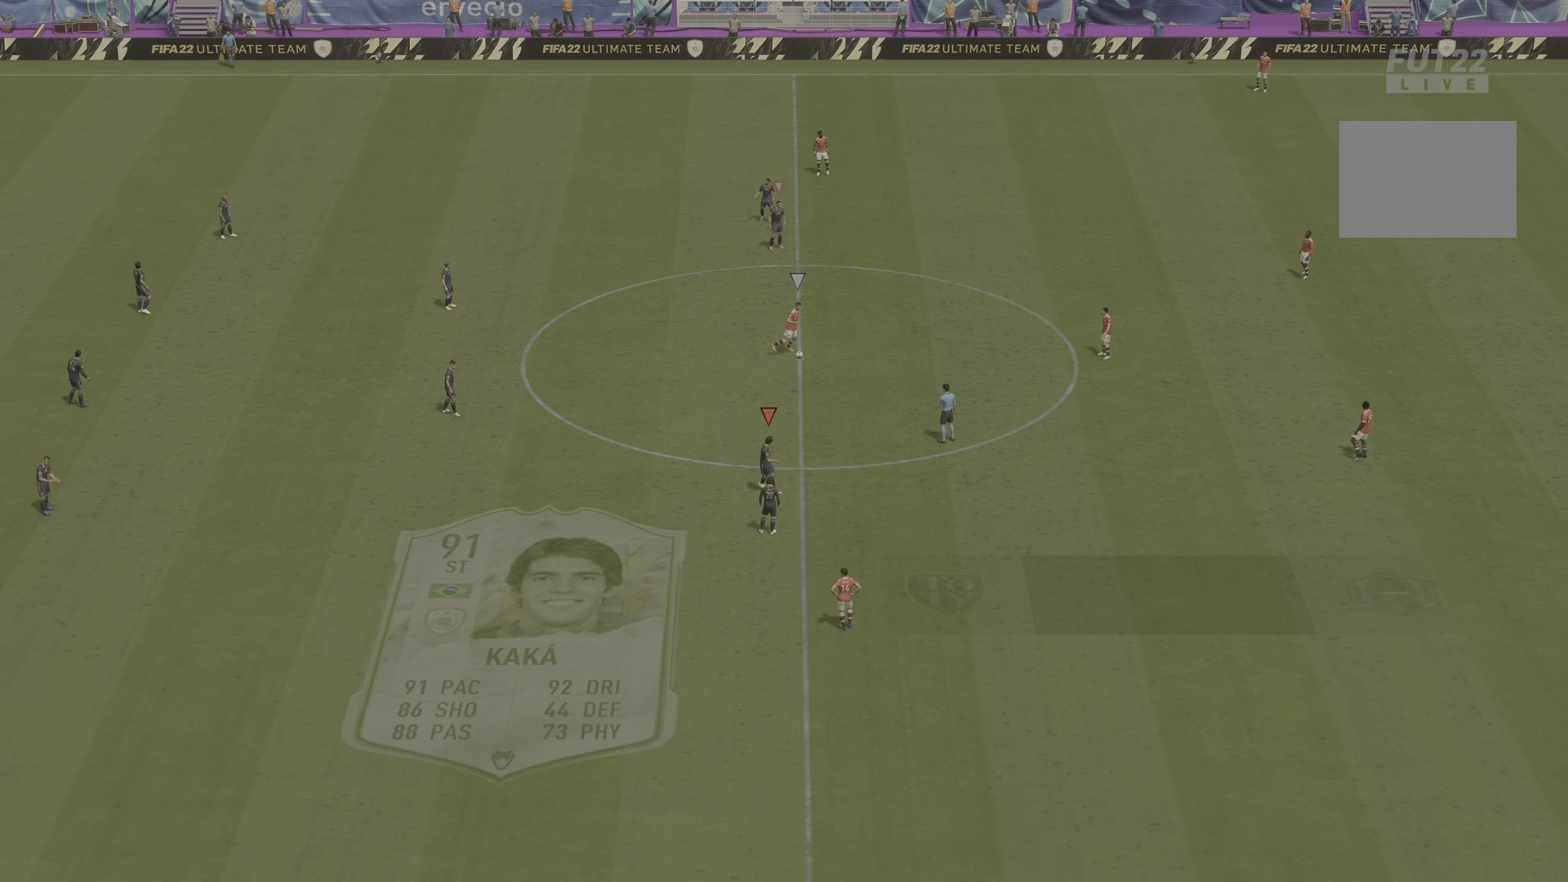
{"buttons": ["R1", "R2"], "left_stick": "down-right", "right_stick": "left", "events": [[133, "right_stick", "down-right"], [250, "right_stick", "left"]]}
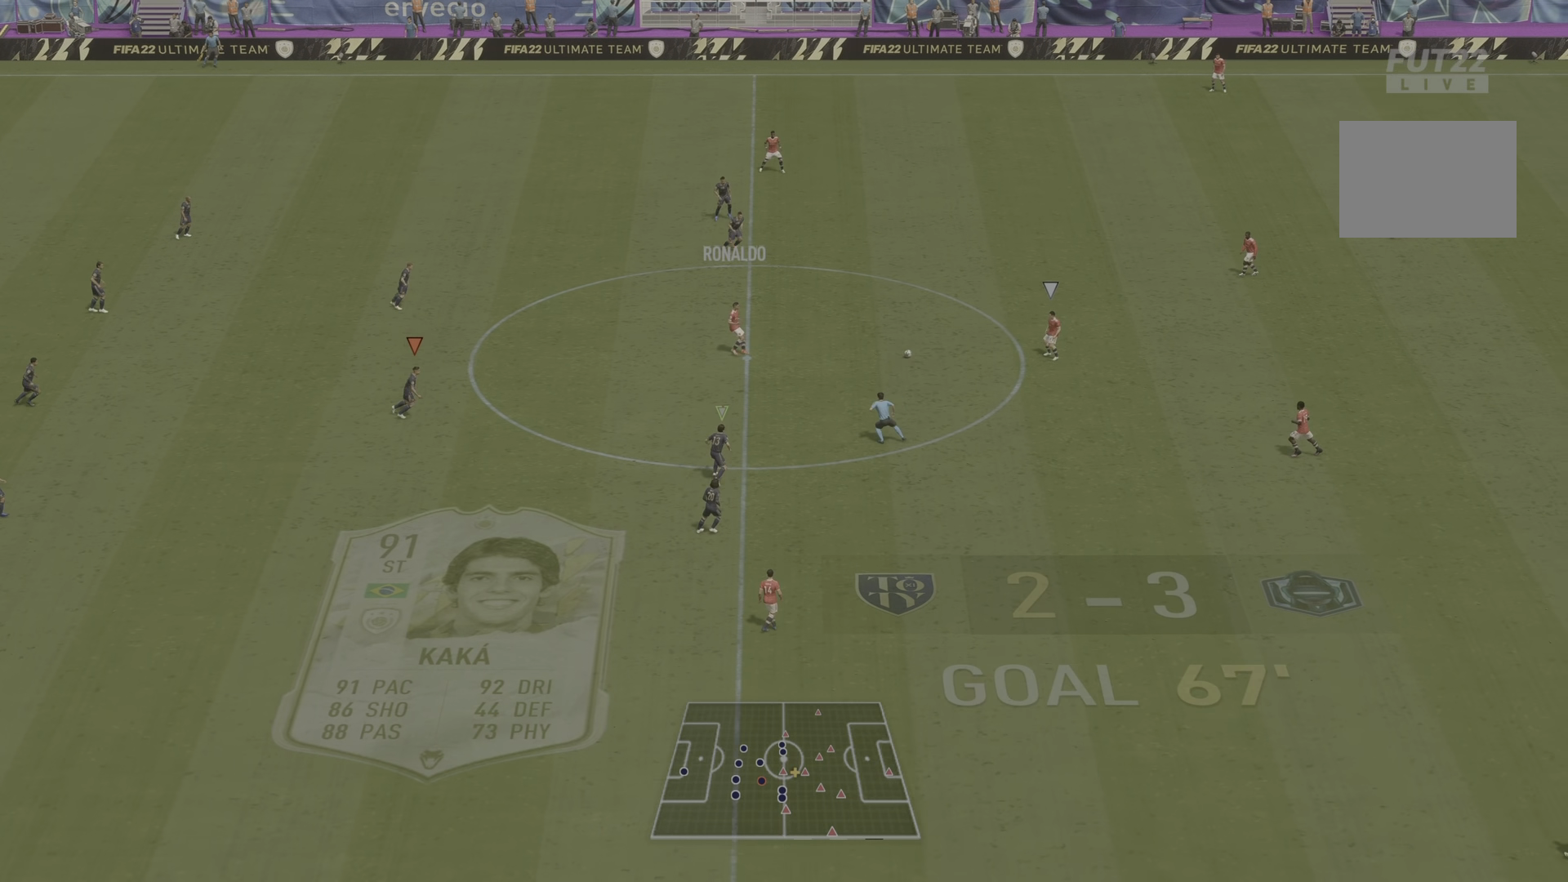
{"buttons": ["R1", "R2"], "left_stick": "down-right", "right_stick": "center", "events": [[50, "right_stick", "center"]]}
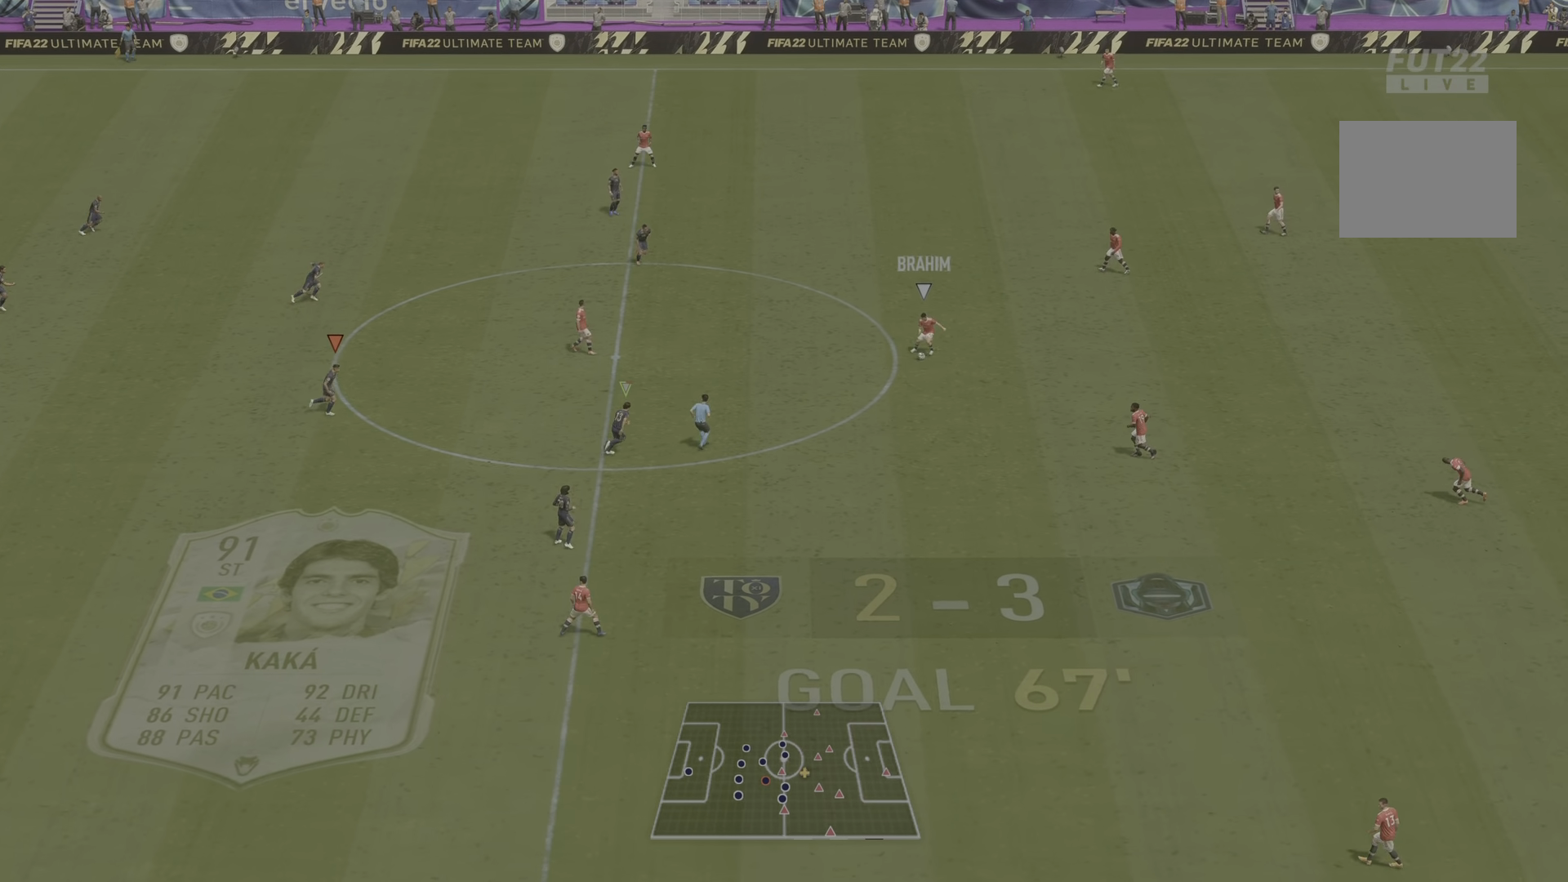
{"buttons": ["R1", "R2"], "left_stick": "down-right", "right_stick": "center", "events": [[350, "L1", "down"], [484, "L1", "up"]]}
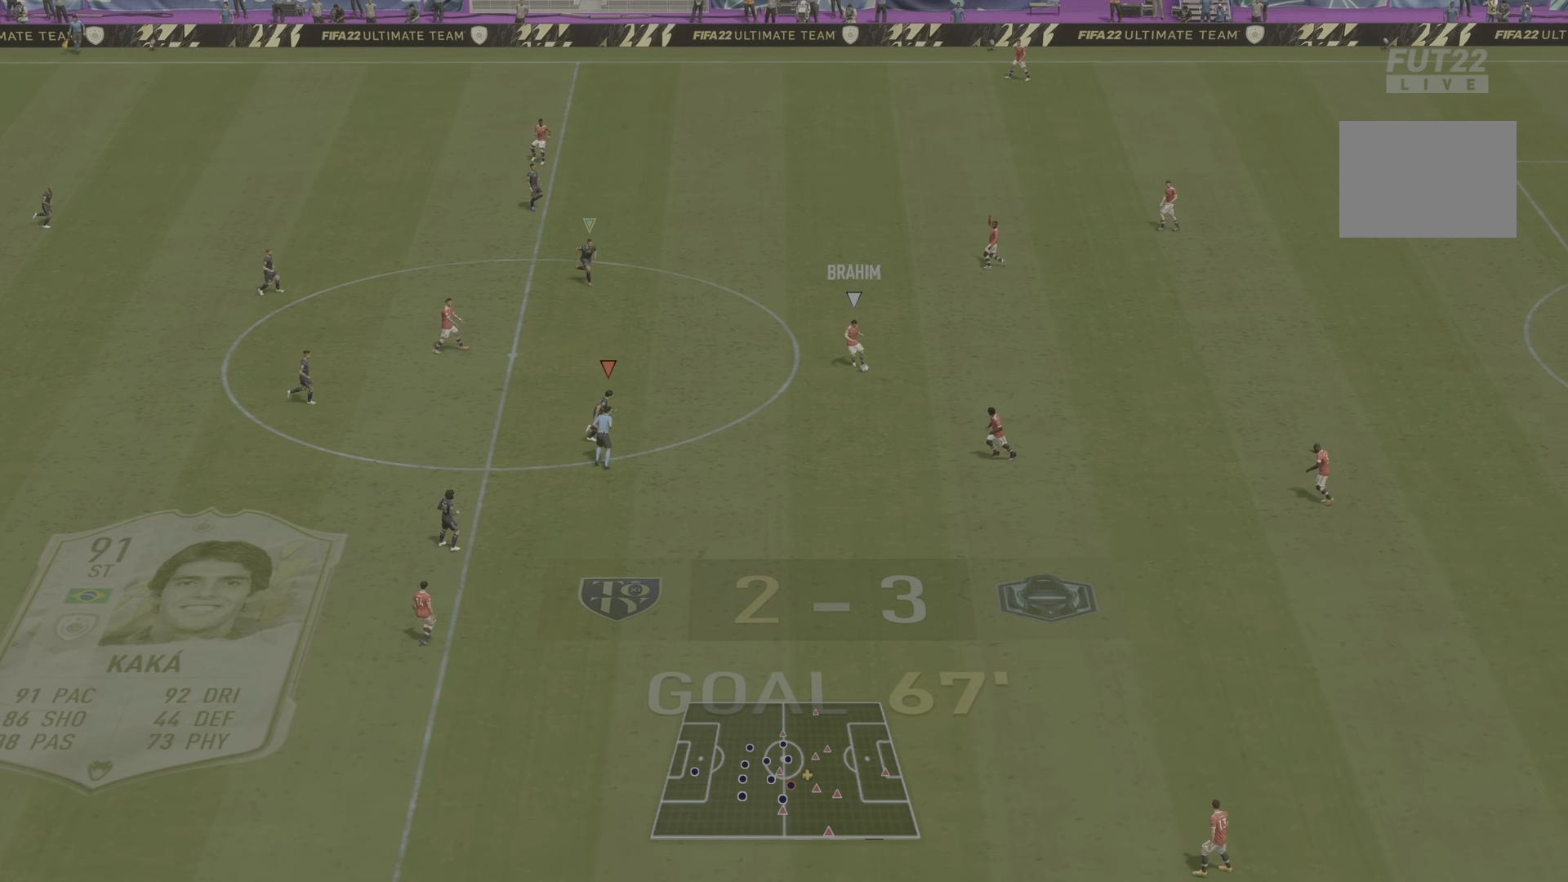
{"buttons": ["R1", "R2"], "left_stick": "down-right", "right_stick": "center", "events": [[116, "right_stick", "down"], [483, "right_stick", "center"]]}
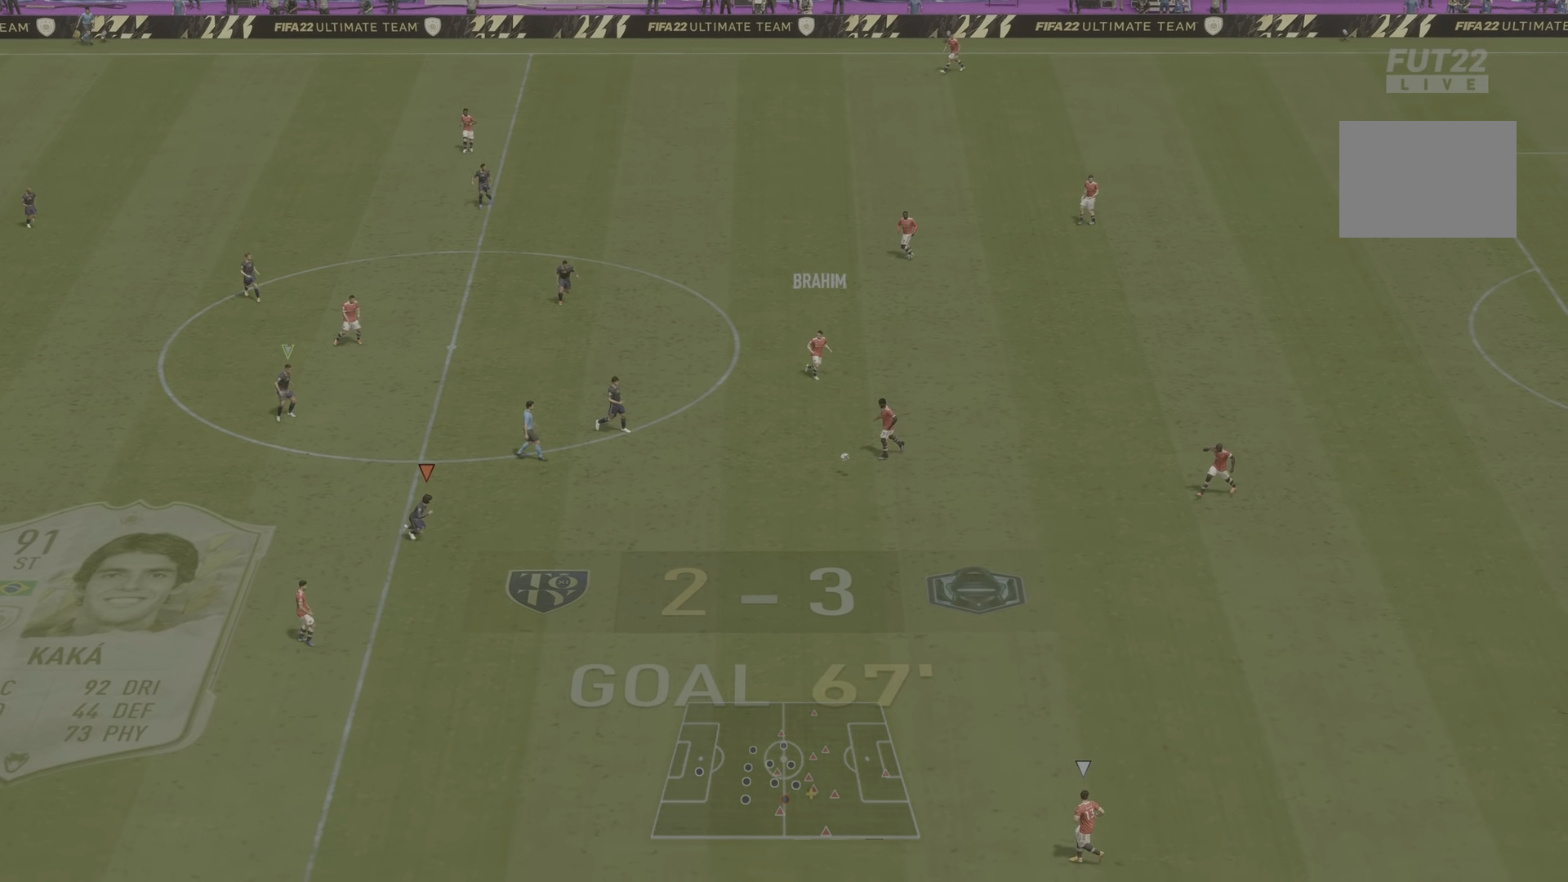
{"buttons": ["R1", "R2"], "left_stick": "down-right", "right_stick": "center", "events": []}
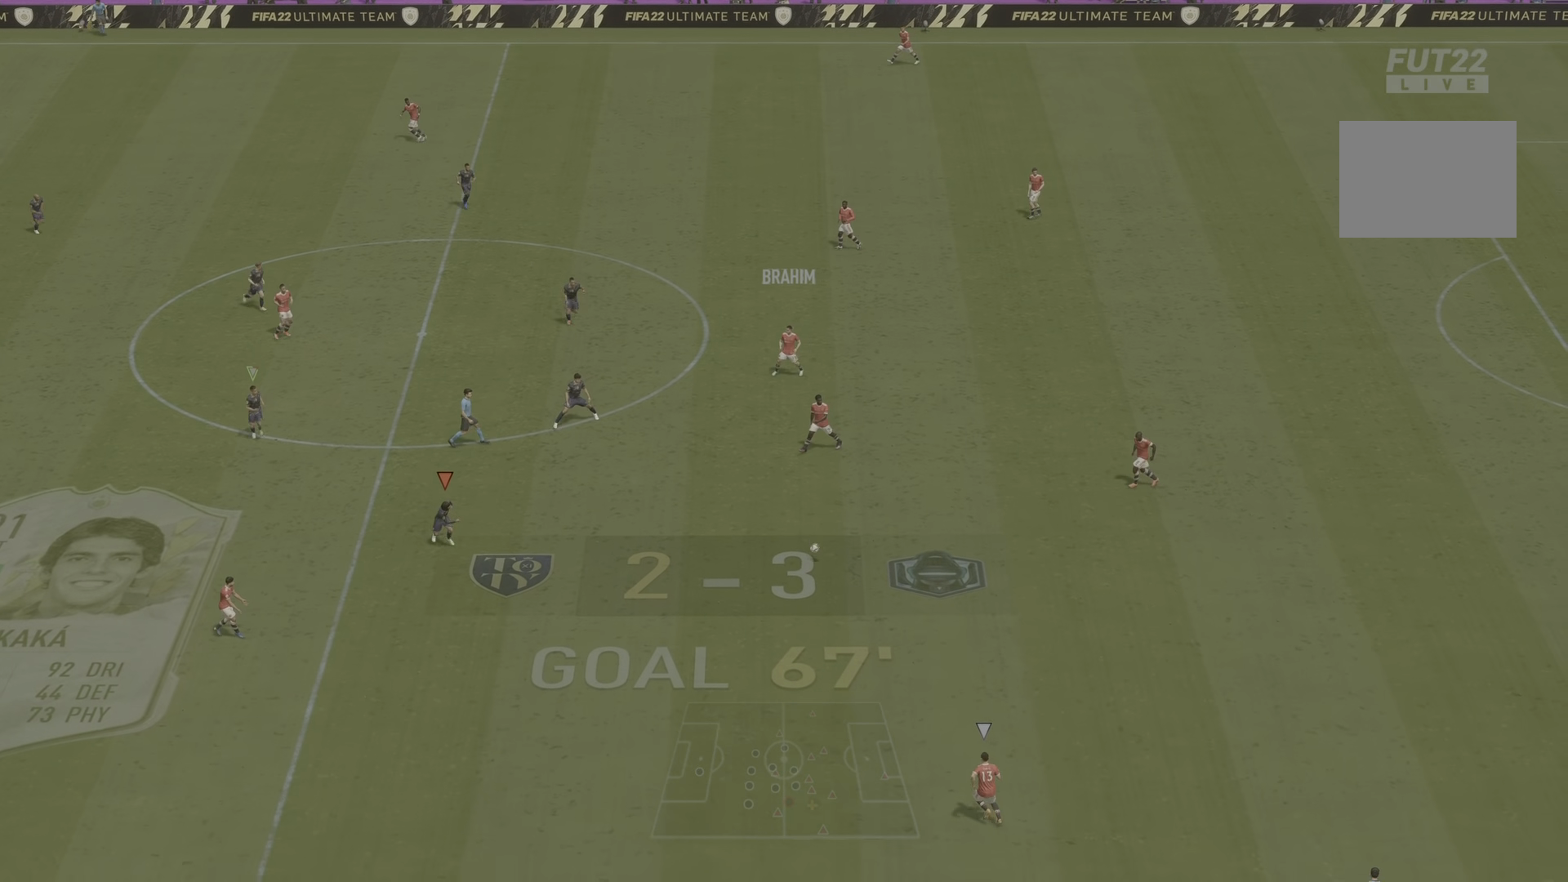
{"buttons": ["R1", "R2"], "left_stick": "down", "right_stick": "center", "events": [[117, "left_stick", "down"]]}
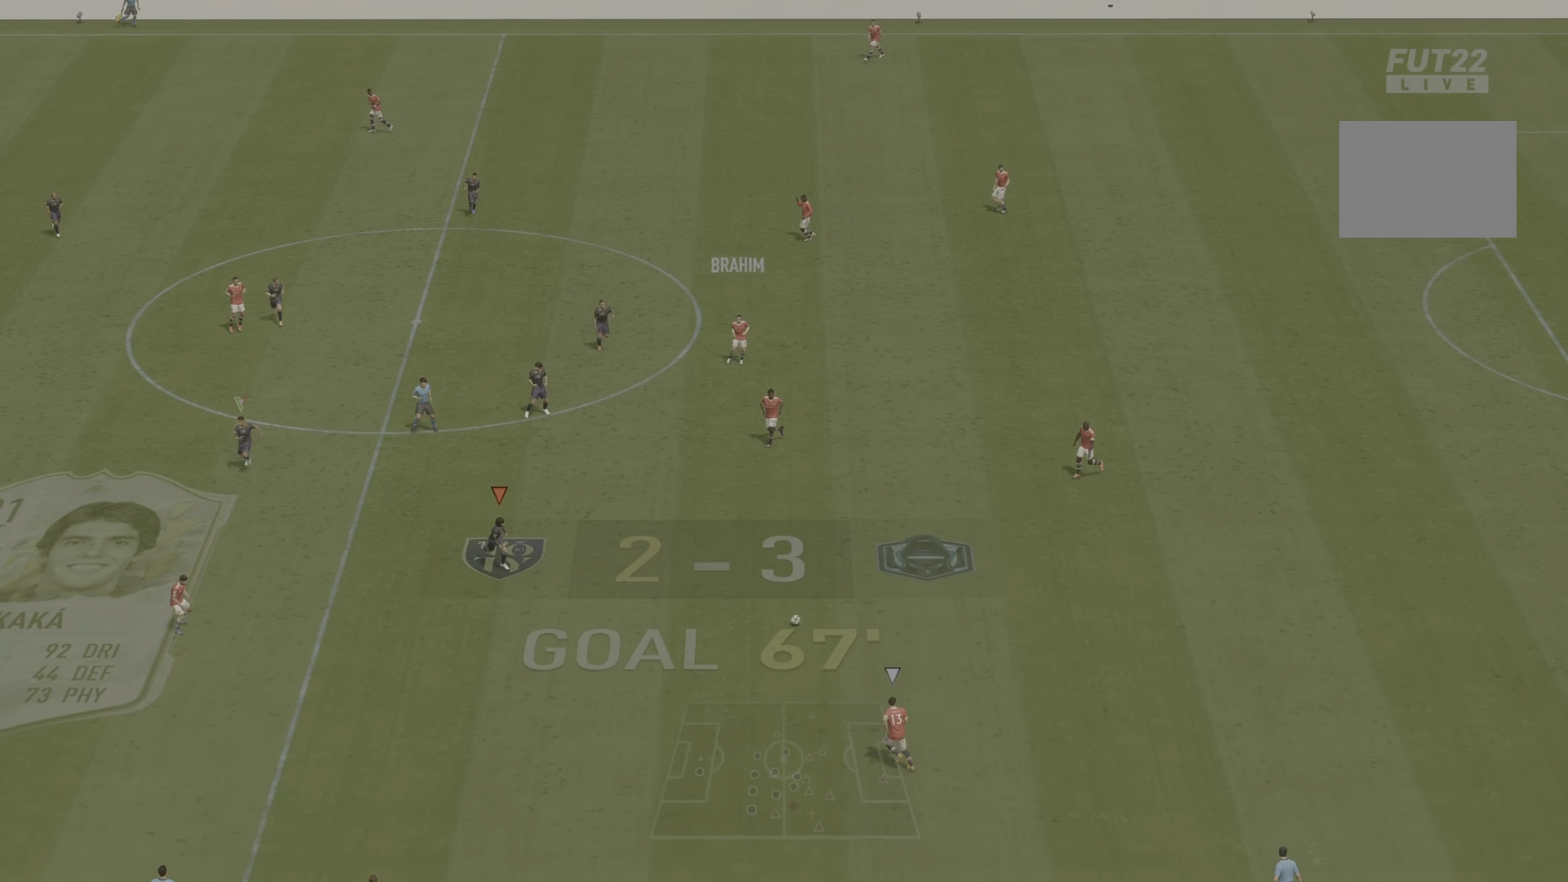
{"buttons": ["R1", "R2"], "left_stick": "down", "right_stick": "center", "events": []}
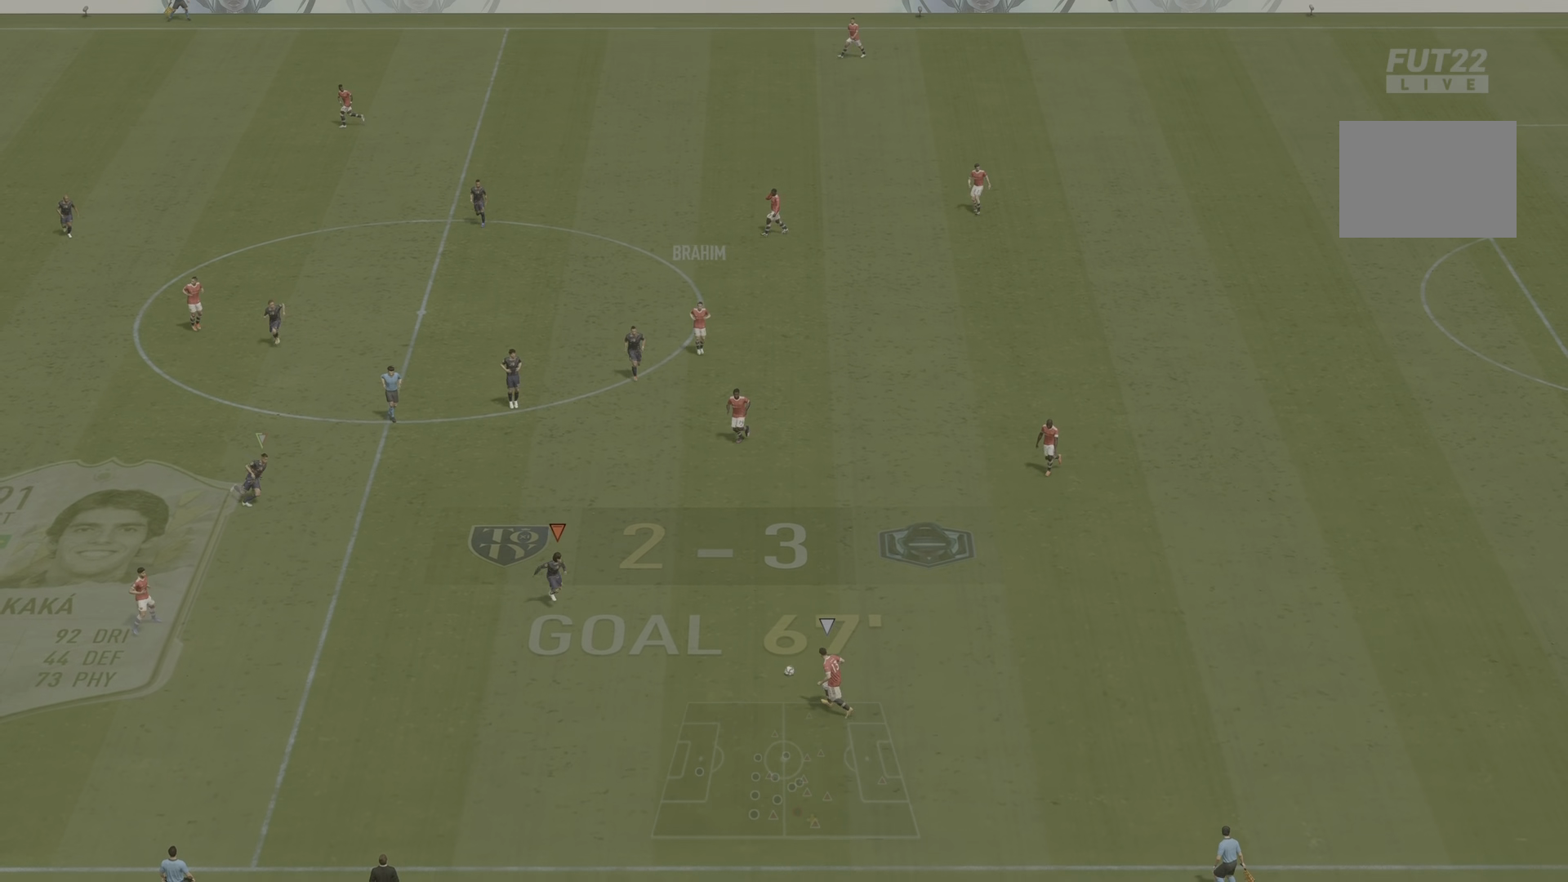
{"buttons": [], "left_stick": "down", "right_stick": "center", "events": [[417, "R2", "up"], [434, "R1", "up"]]}
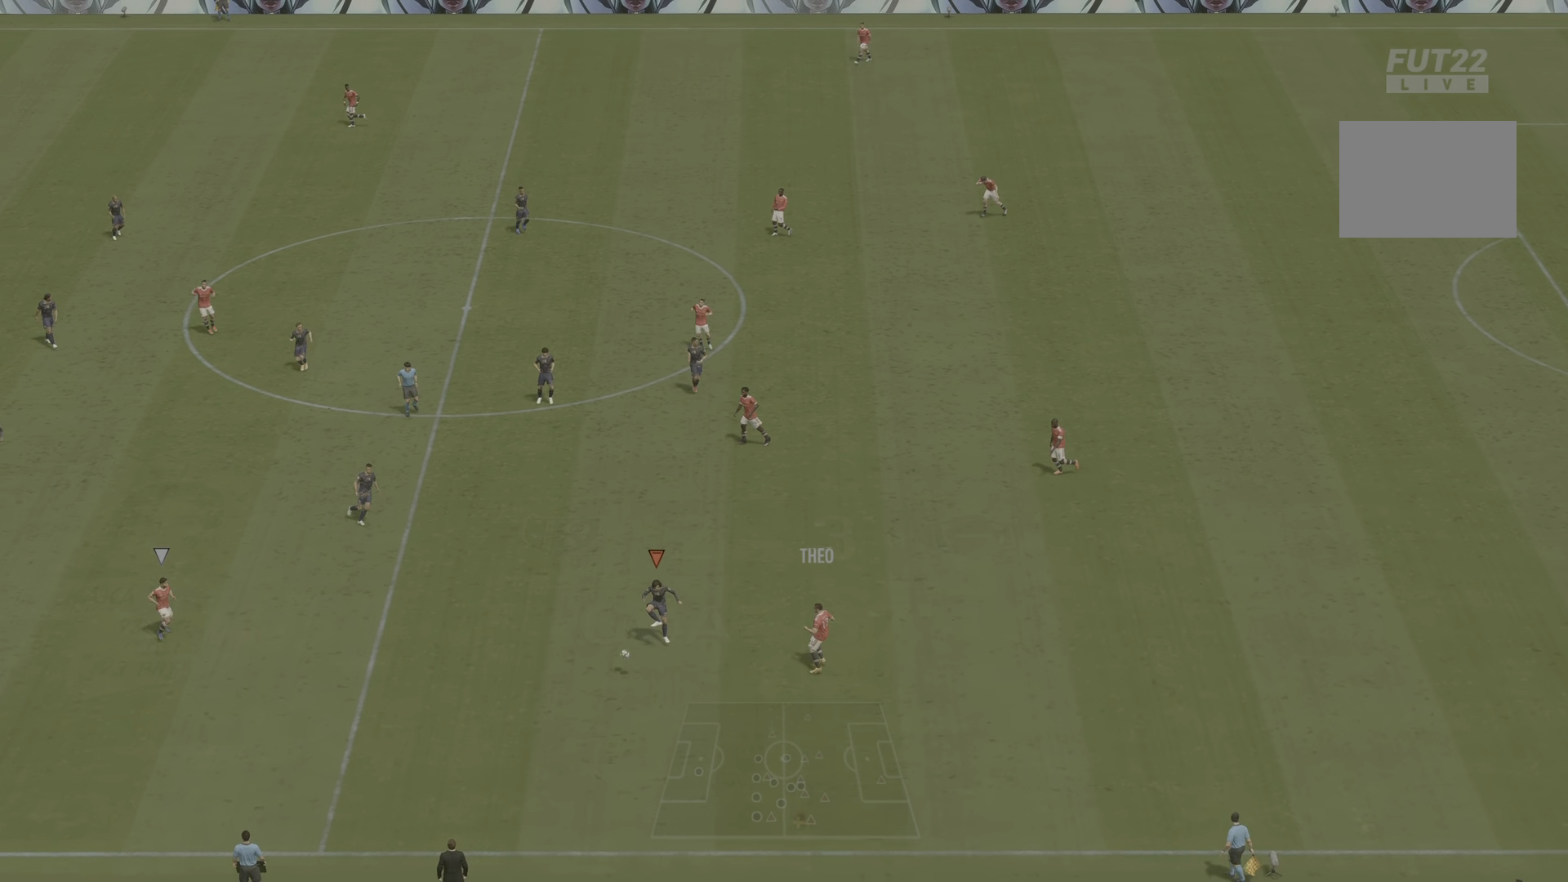
{"buttons": ["R1", "R2"], "left_stick": "down", "right_stick": "center", "events": [[133, "R1", "down"], [200, "R2", "down"], [267, "L1", "down"], [400, "L1", "up"]]}
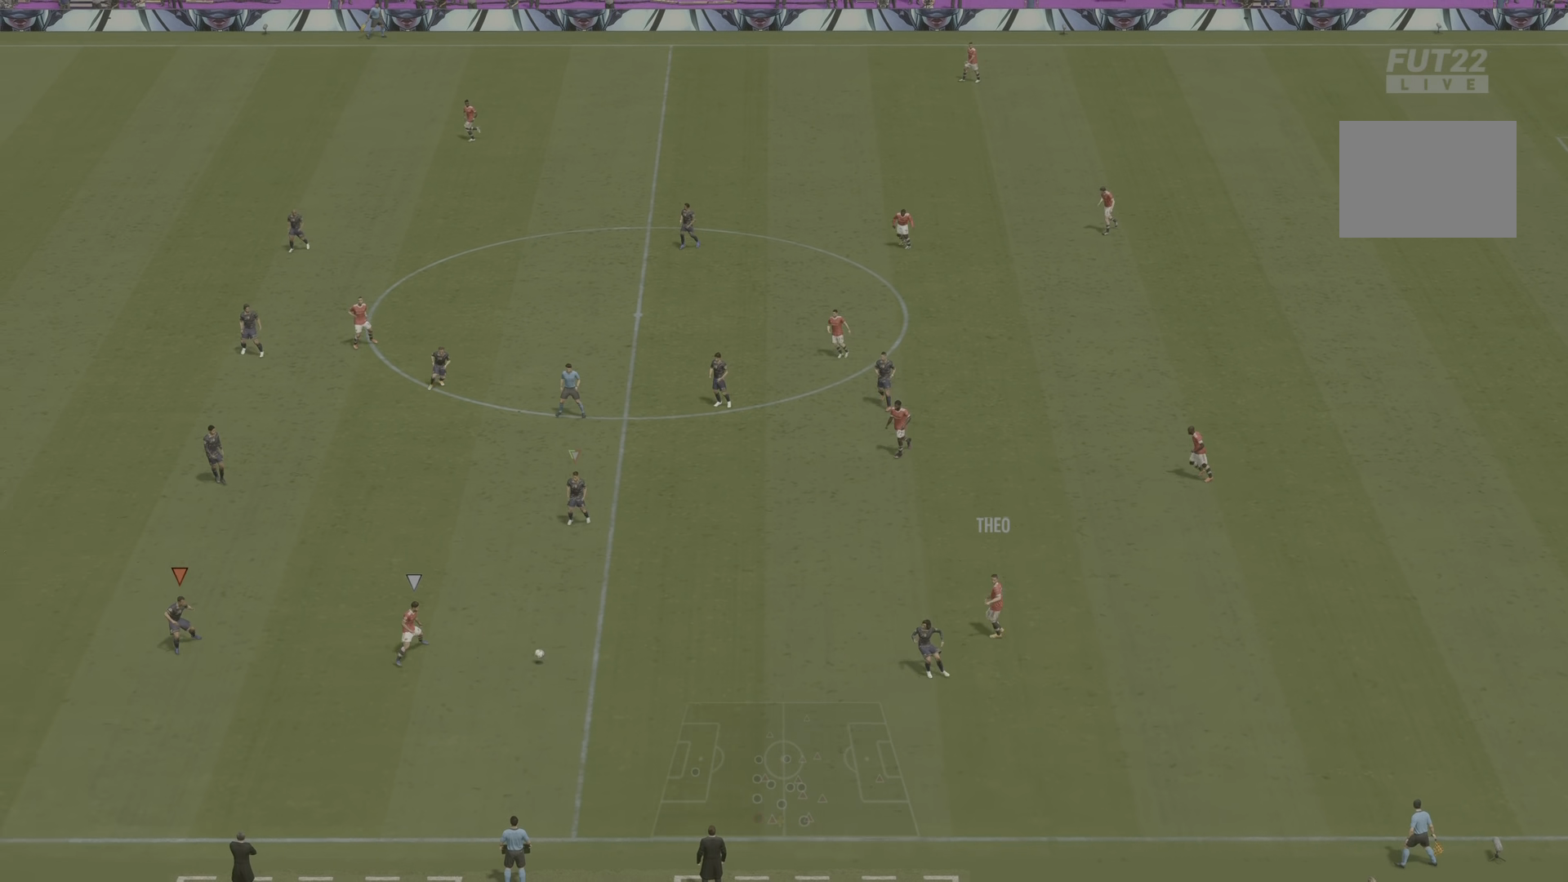
{"buttons": ["R1", "R2"], "left_stick": "down-right", "right_stick": "center", "events": [[200, "left_stick", "down-right"]]}
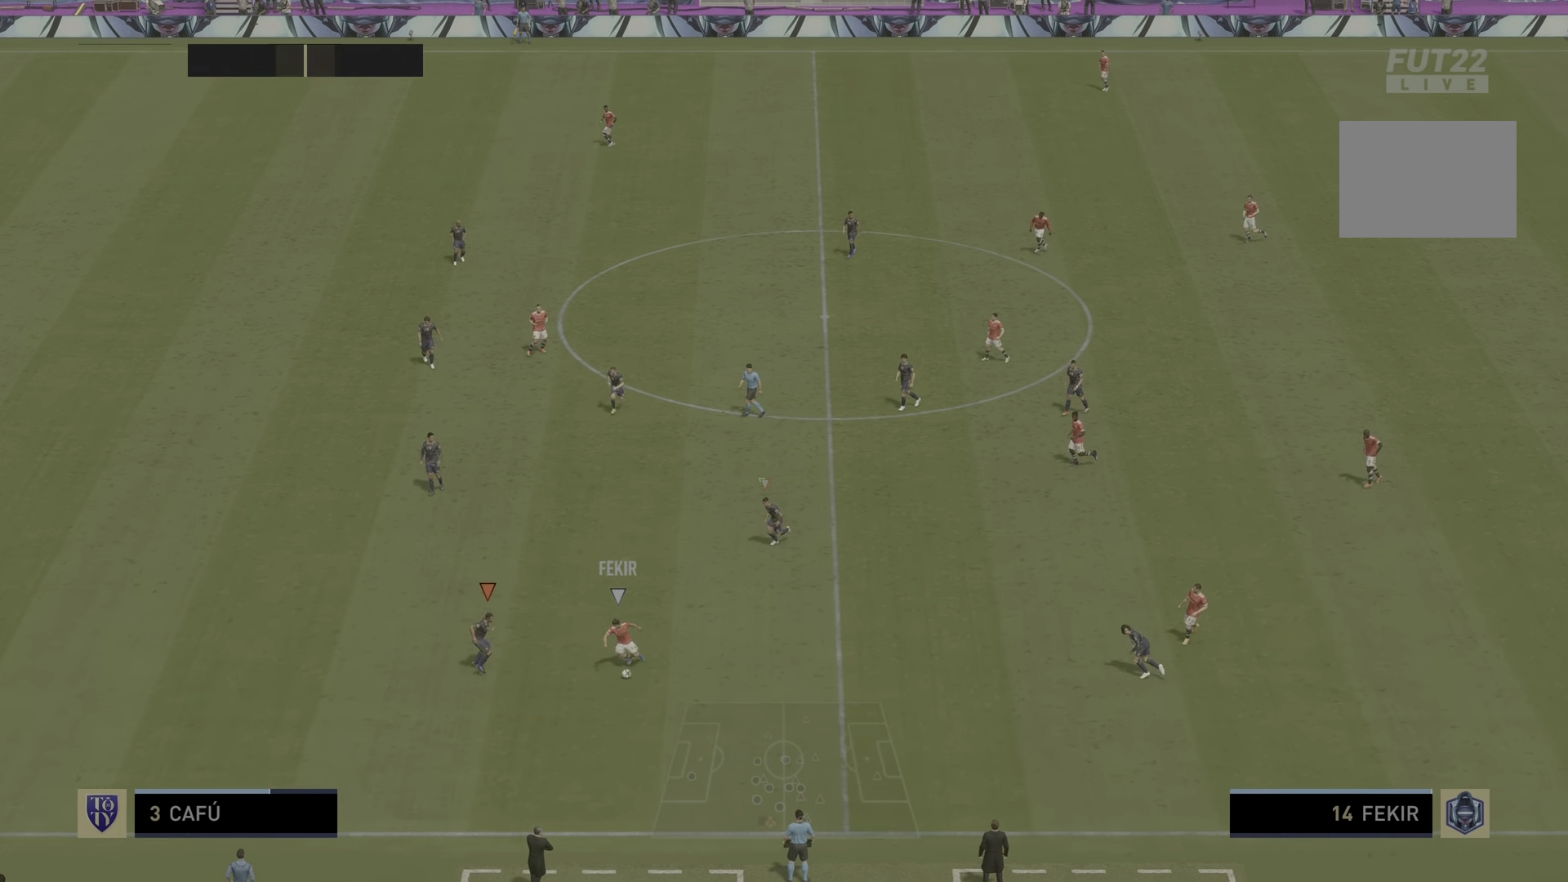
{"buttons": ["L2", "R1", "R2"], "left_stick": "down-left", "right_stick": "center", "events": [[150, "L2", "down"], [250, "left_stick", "down"], [283, "R2", "up"], [383, "R2", "down"], [450, "left_stick", "down-left"]]}
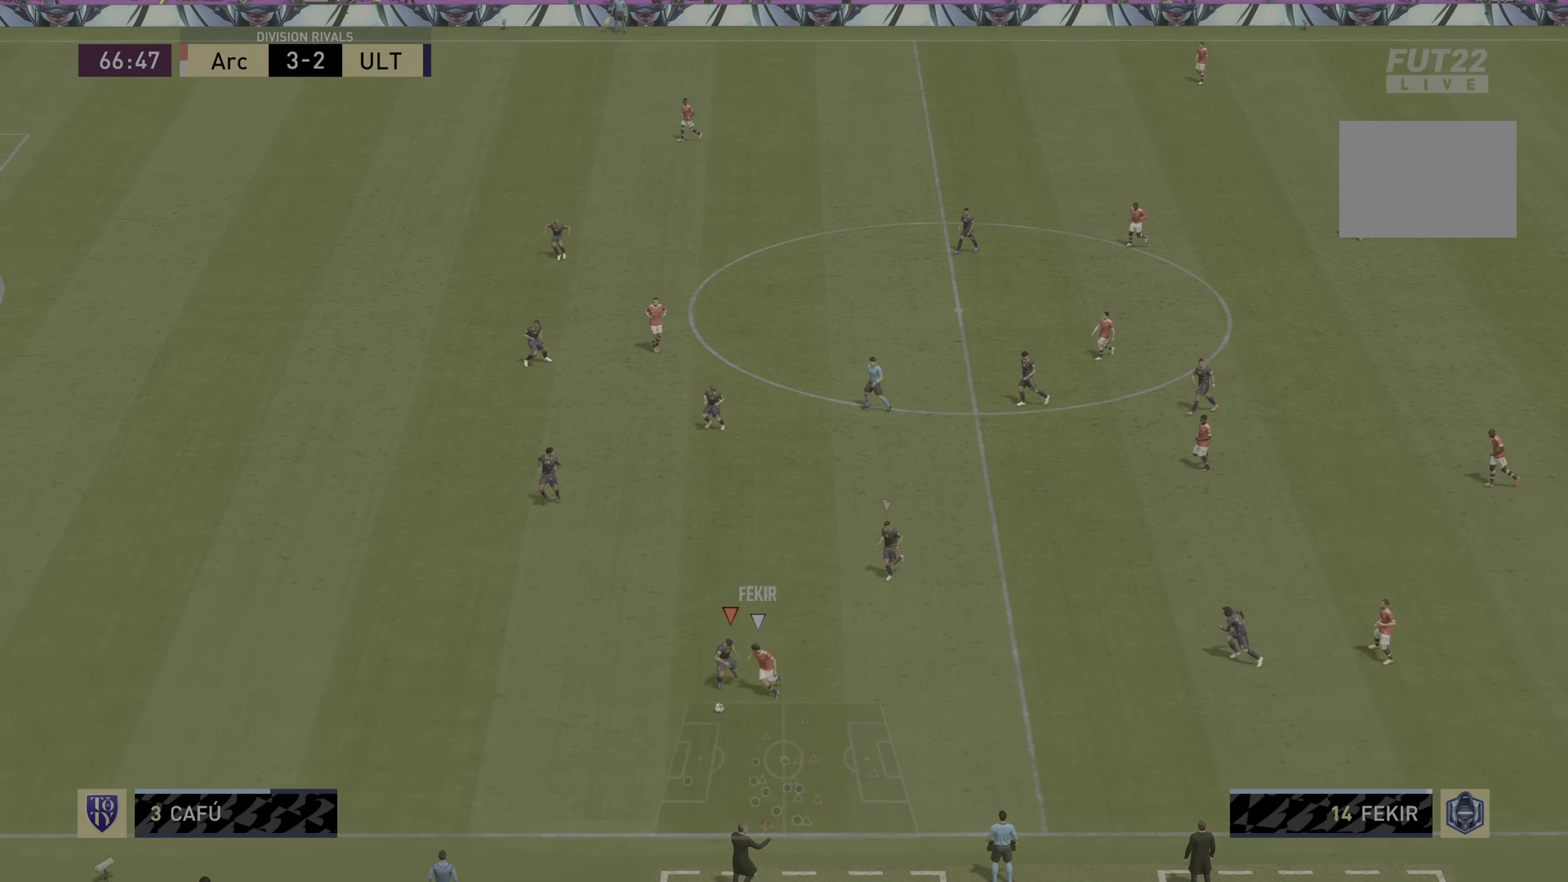
{"buttons": ["R2"], "left_stick": "down-left", "right_stick": "center", "events": [[384, "L2", "up"], [417, "R1", "up"]]}
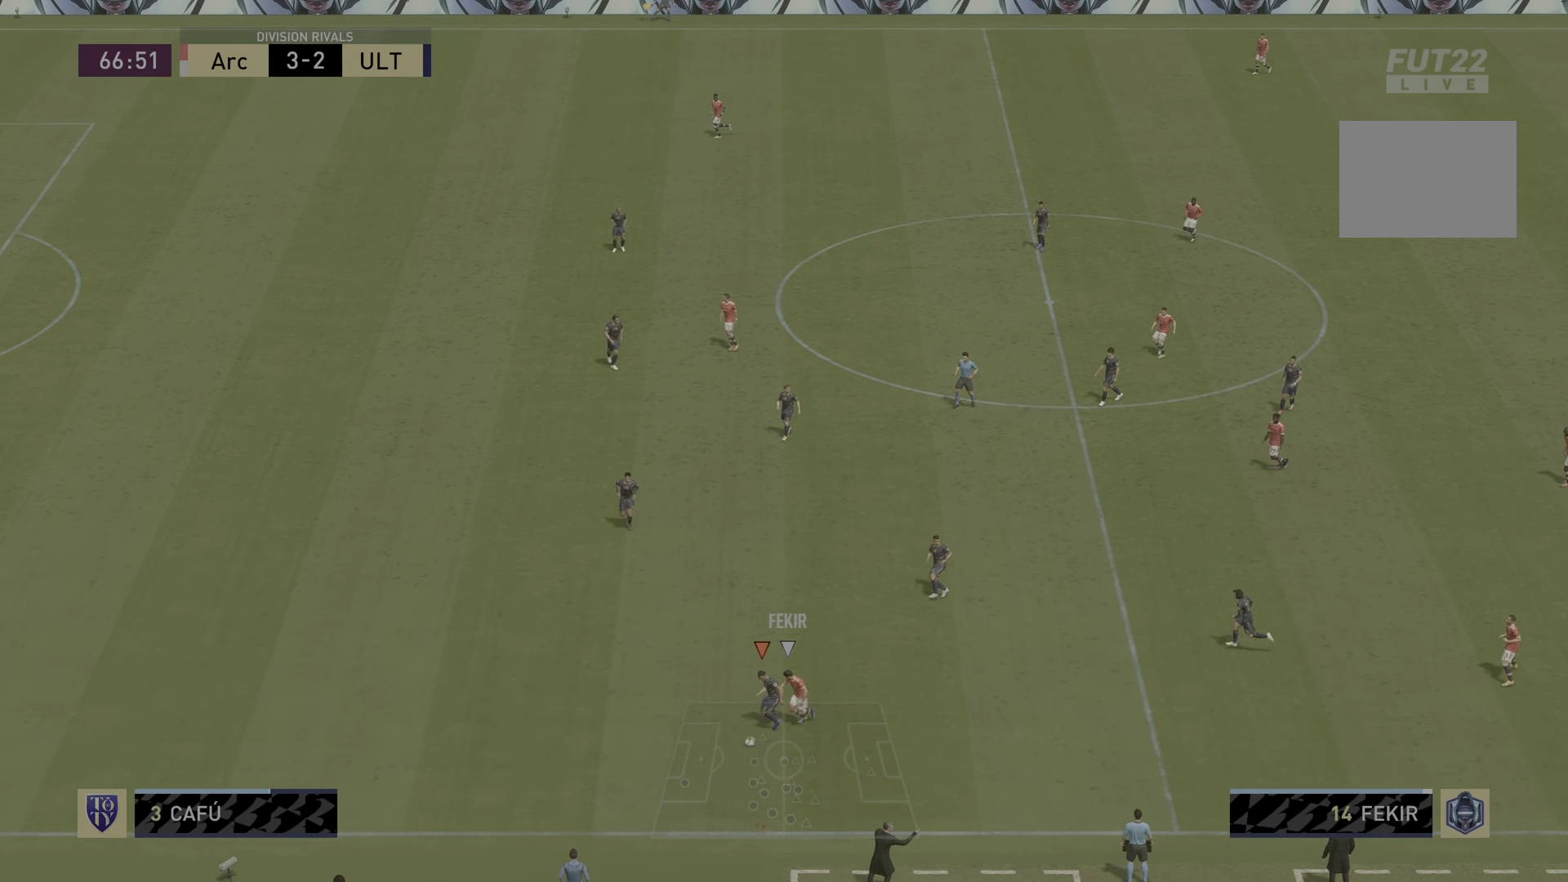
{"buttons": [], "left_stick": "left", "right_stick": "center", "events": [[50, "left_stick", "left"], [83, "CROSS", "down"], [166, "R2", "up"], [233, "right_stick", "down-left"], [283, "CROSS", "up"], [350, "right_stick", "center"]]}
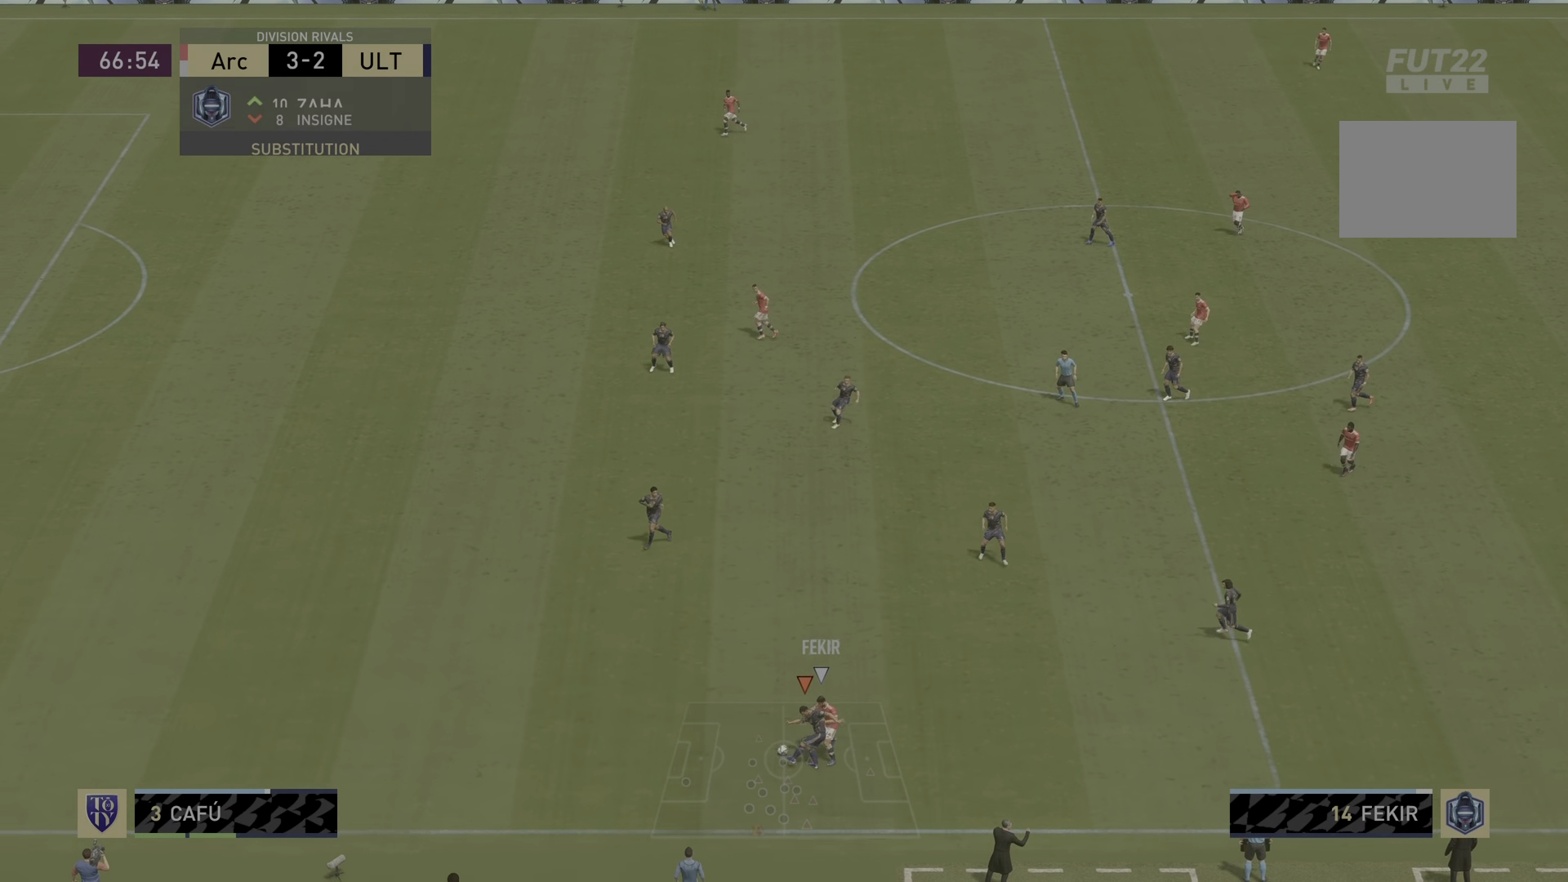
{"buttons": ["R2"], "left_stick": "down-right", "right_stick": "center", "events": [[100, "R2", "down"], [200, "left_stick", "center"], [384, "left_stick", "down-right"]]}
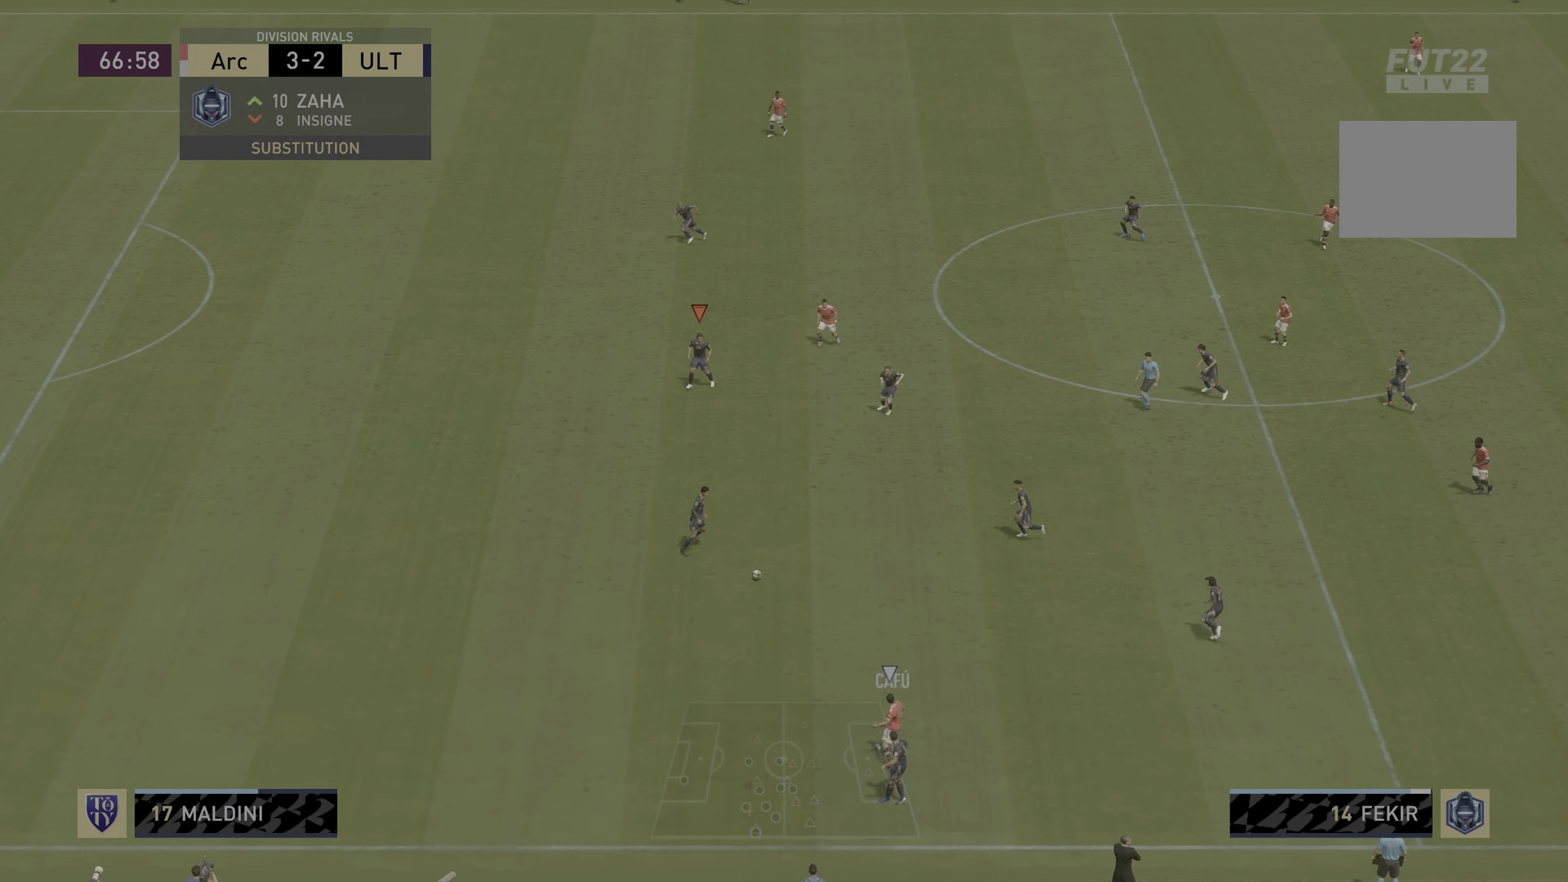
{"buttons": [], "left_stick": "down-right", "right_stick": "center", "events": [[66, "L1", "down"], [200, "L1", "up"], [300, "L1", "down"], [434, "L1", "up"], [484, "R2", "up"]]}
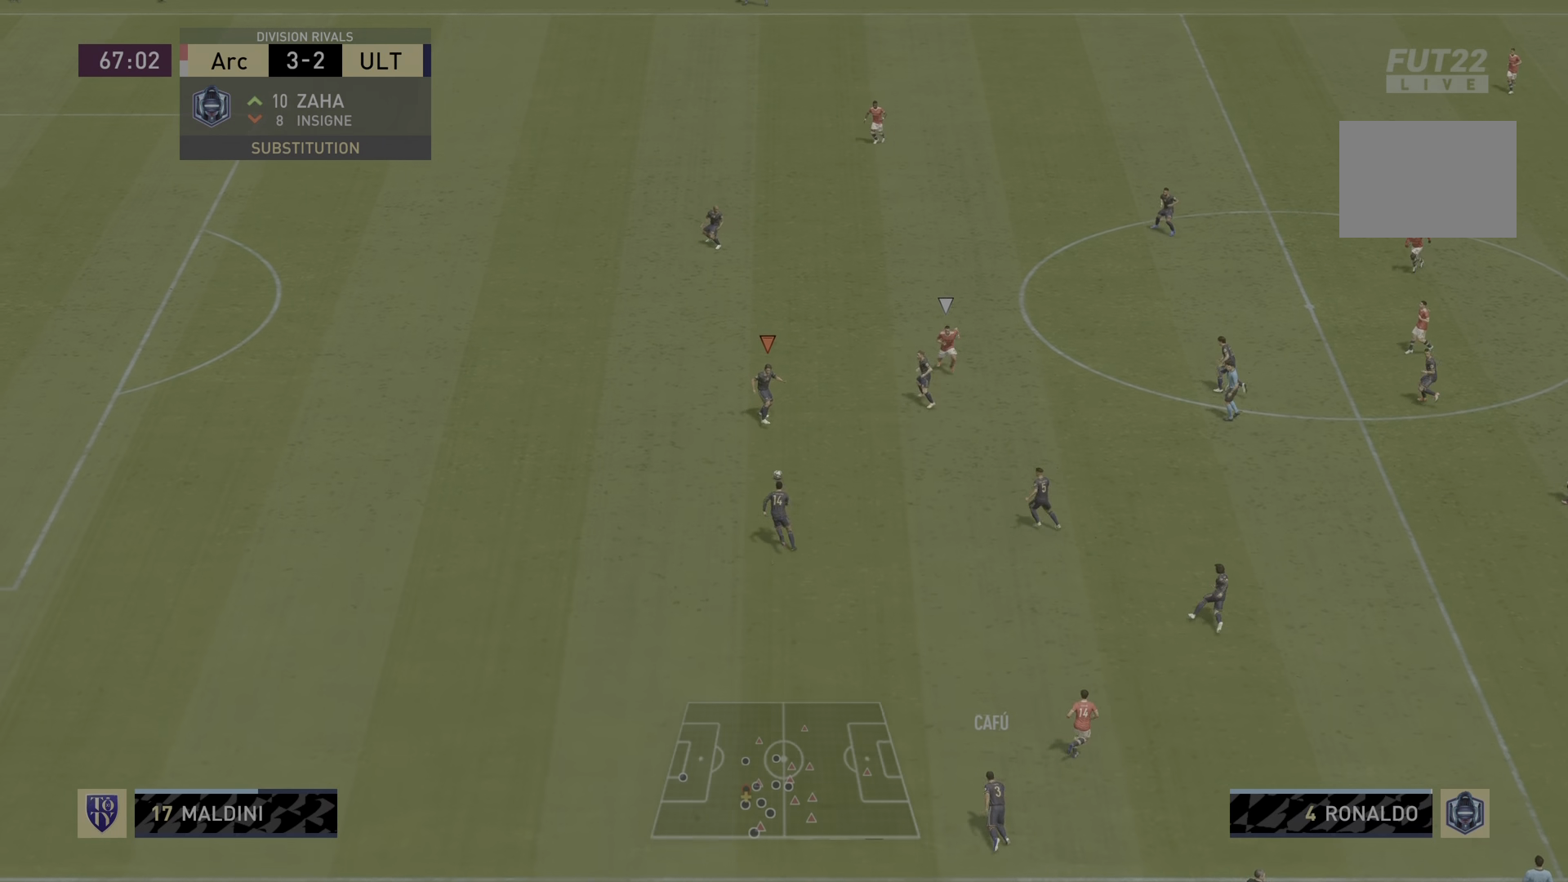
{"buttons": ["R2"], "left_stick": "down-right", "right_stick": "center", "events": [[100, "TRIANGLE", "down"], [267, "TRIANGLE", "up"], [501, "R2", "down"]]}
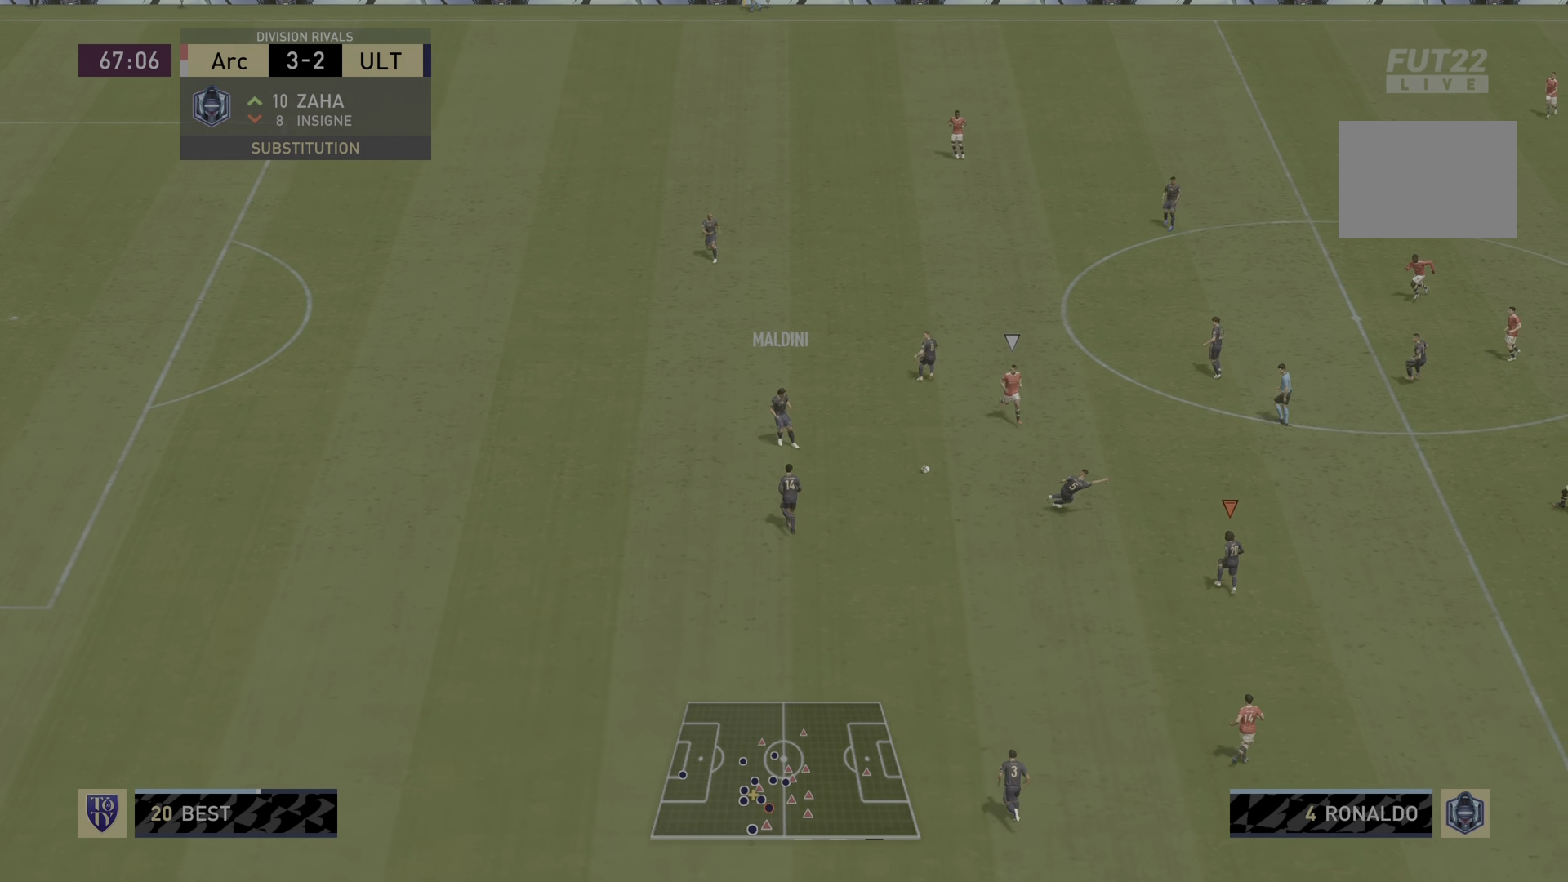
{"buttons": ["R2"], "left_stick": "down-right", "right_stick": "center", "events": []}
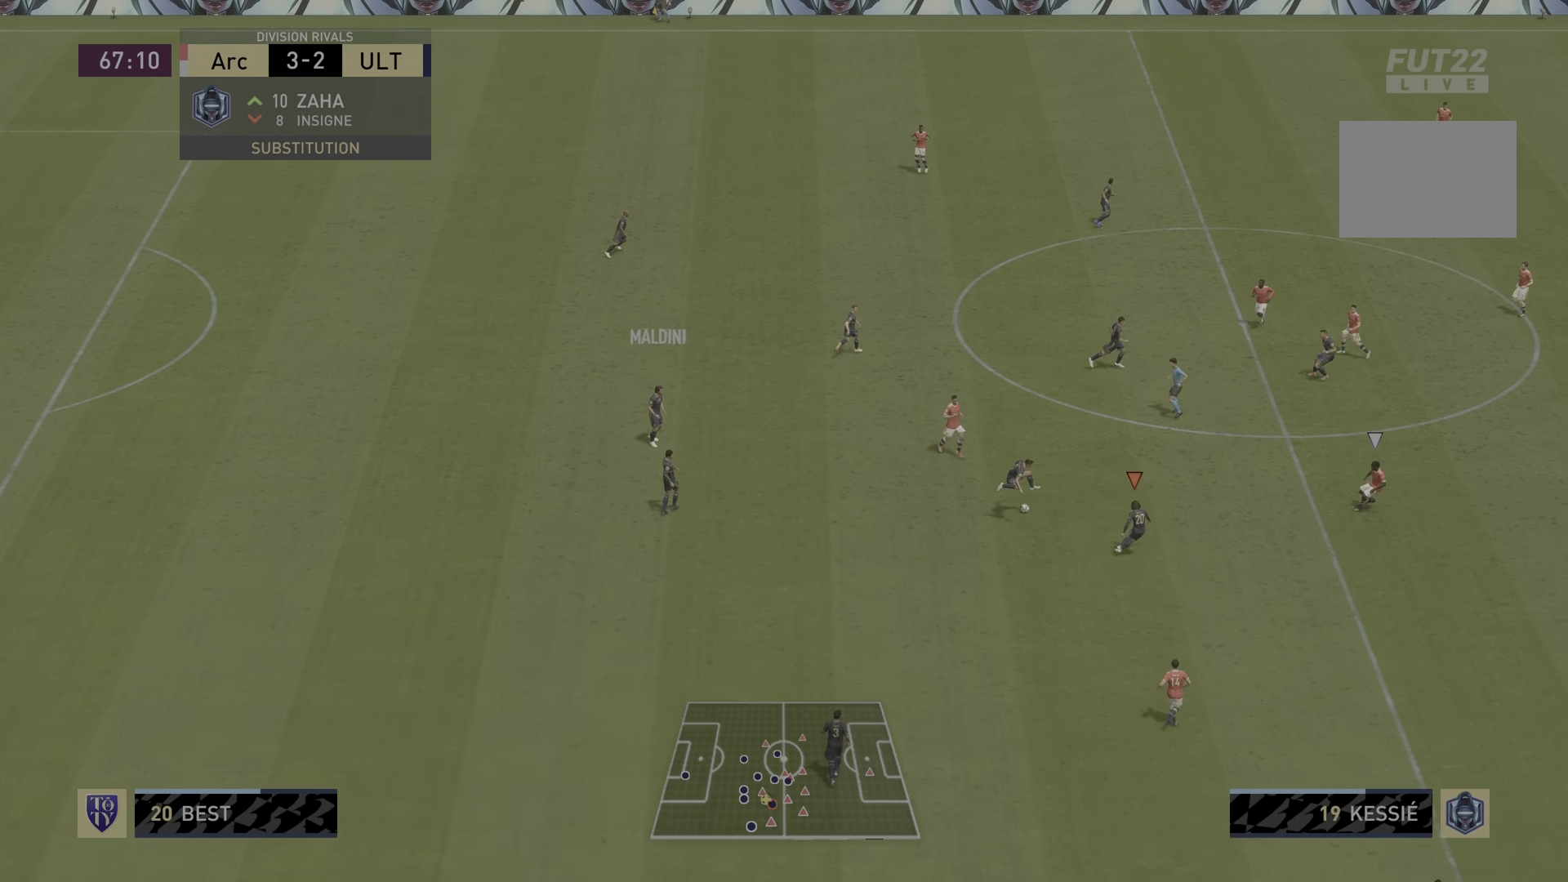
{"buttons": [], "left_stick": "center", "right_stick": "center", "events": [[117, "R2", "up"], [184, "L1", "down"], [184, "left_stick", "center"], [217, "CROSS", "down"], [267, "left_stick", "left"], [351, "CROSS", "up"], [351, "L1", "up"], [451, "left_stick", "center"]]}
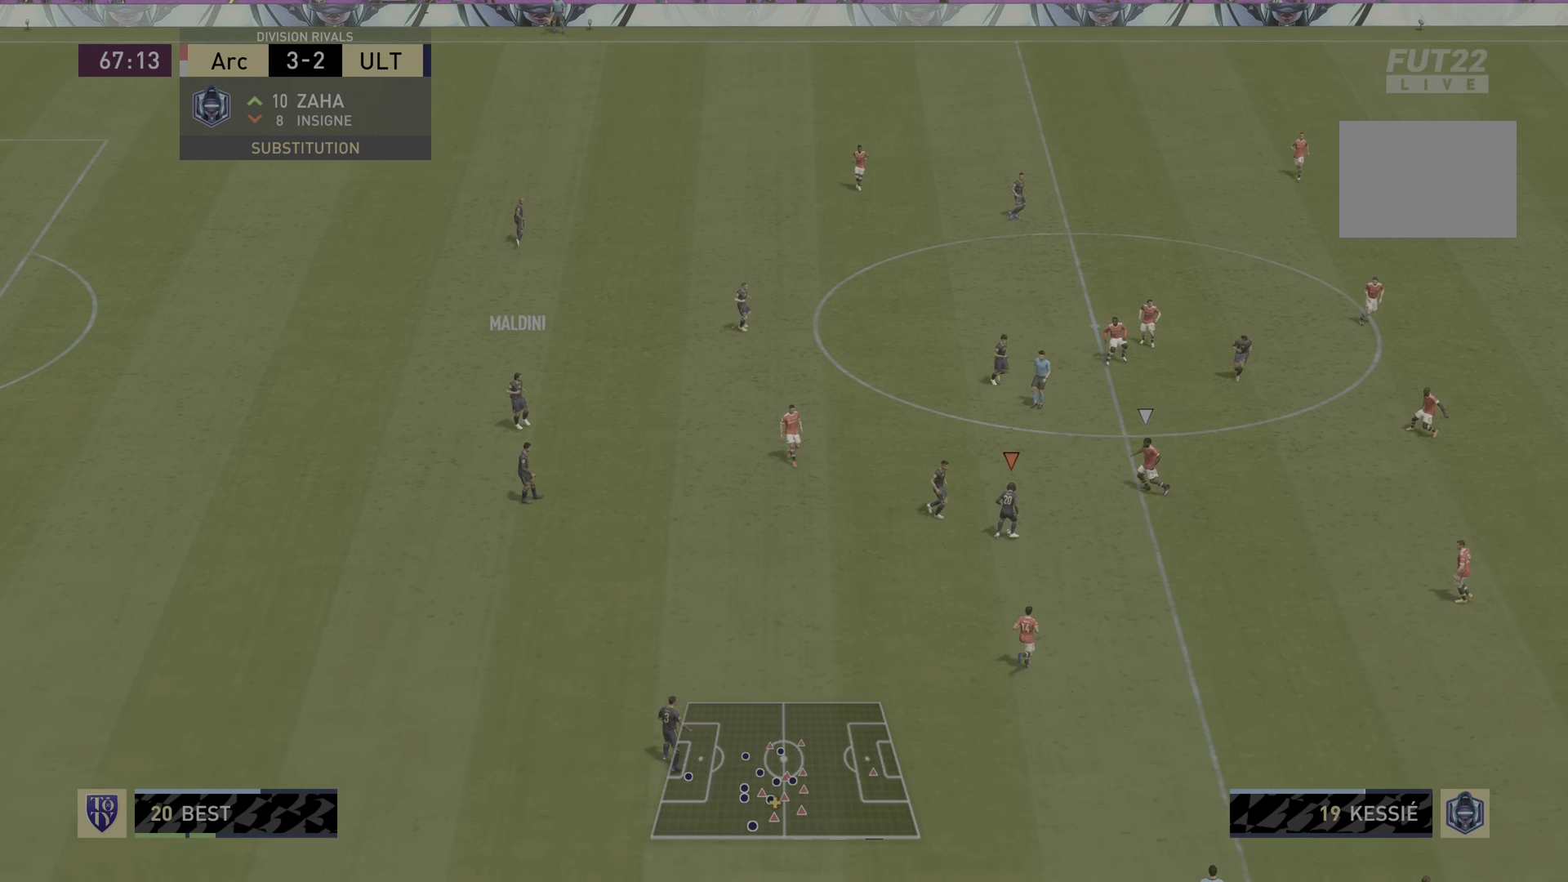
{"buttons": ["R2"], "left_stick": "down-right", "right_stick": "center", "events": [[83, "R2", "down"], [384, "left_stick", "down-right"]]}
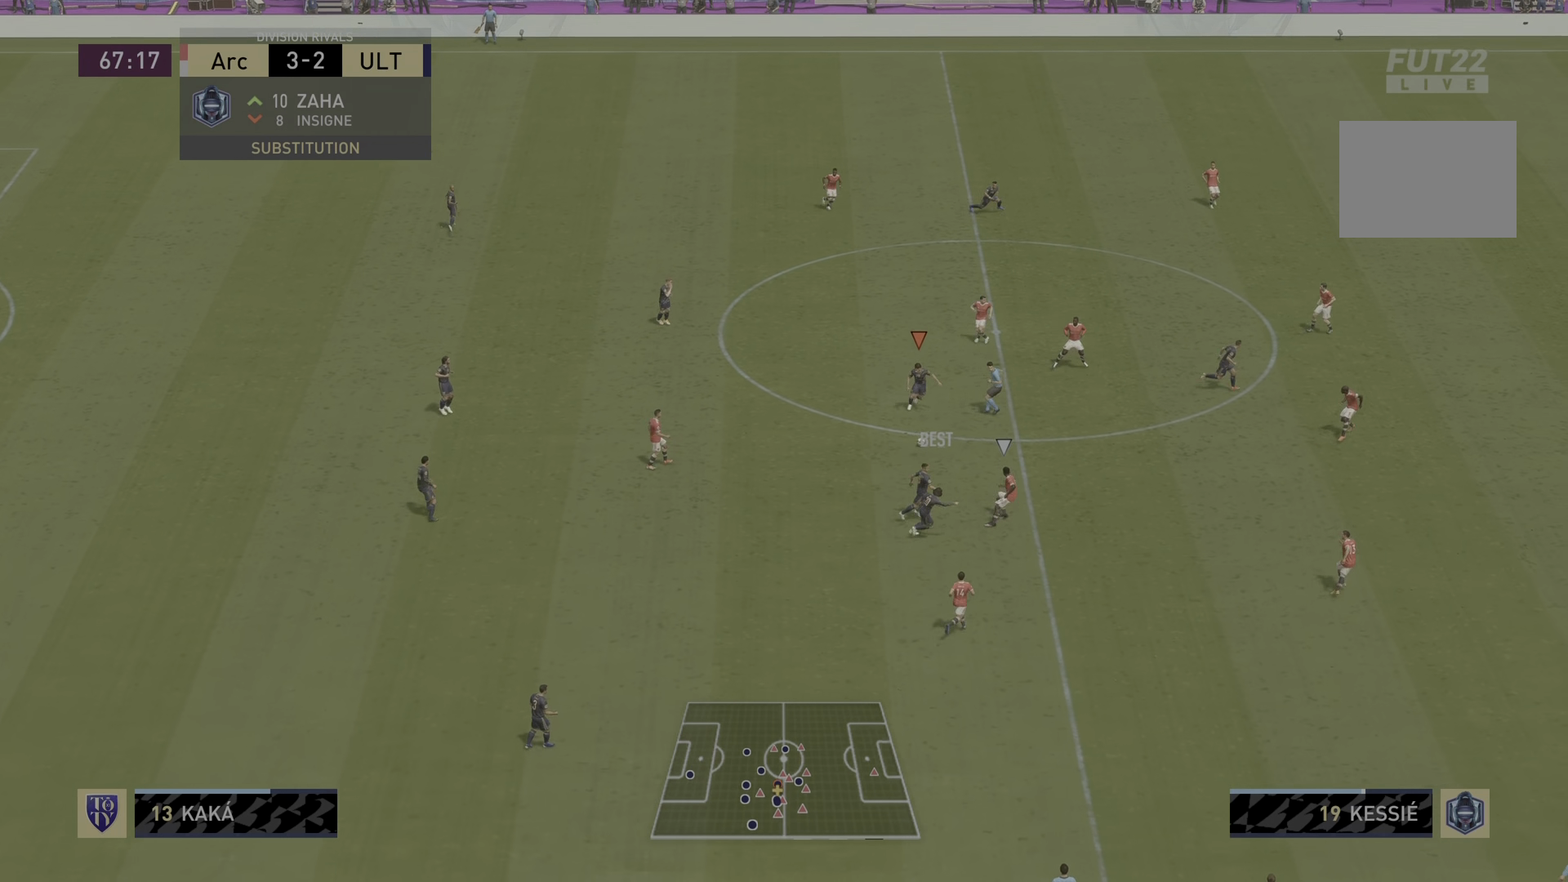
{"buttons": ["R2"], "left_stick": "down-right", "right_stick": "center", "events": [[50, "R2", "up"], [100, "L1", "down"], [267, "L1", "up"], [417, "R2", "down"]]}
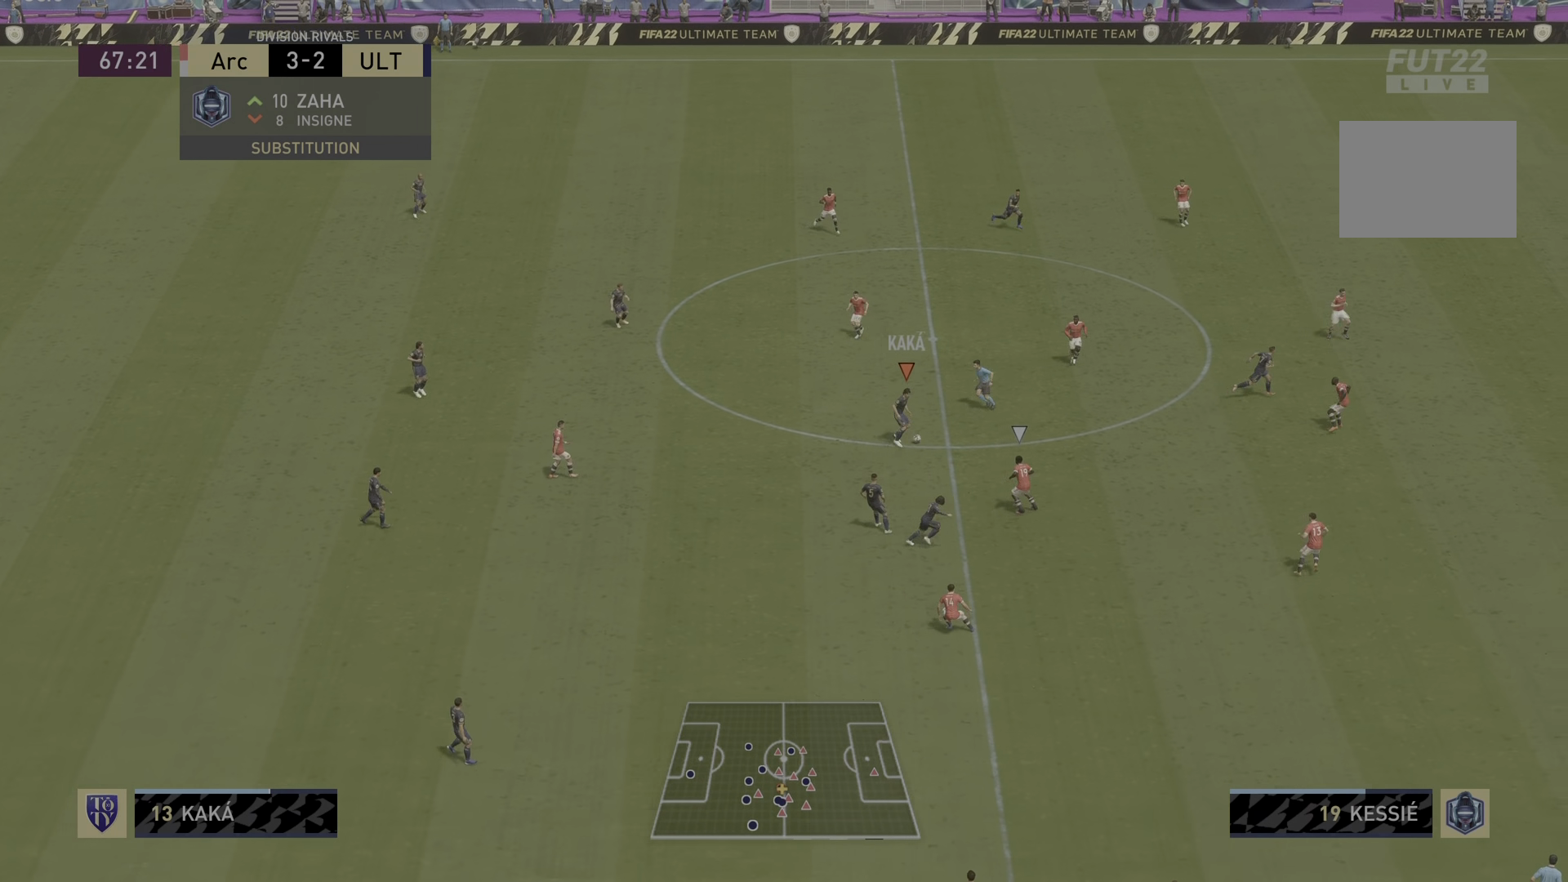
{"buttons": ["R2"], "left_stick": "down-right", "right_stick": "center", "events": []}
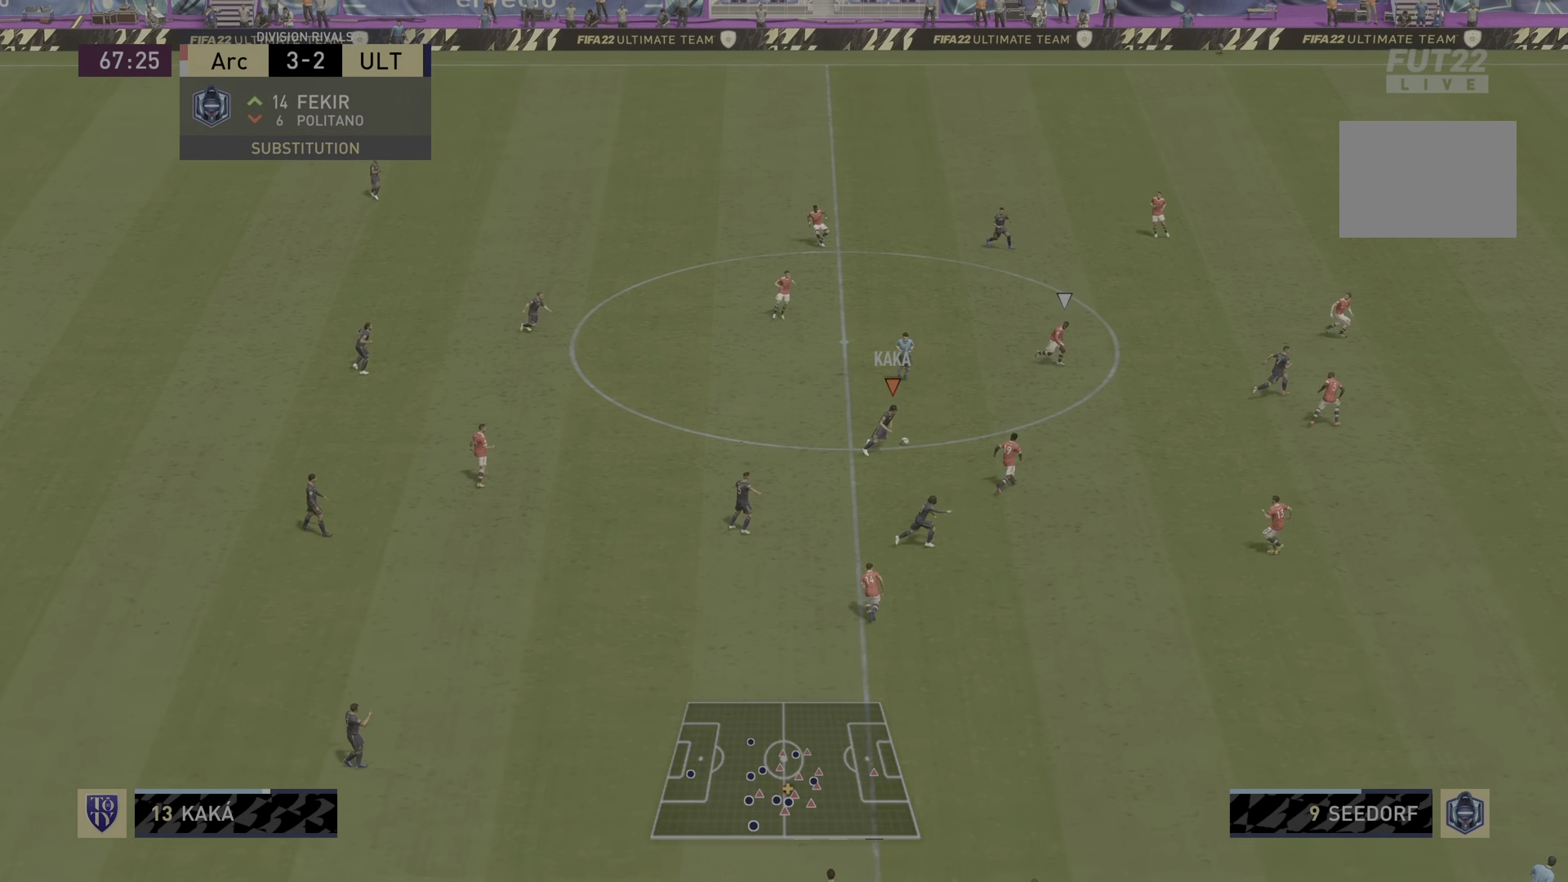
{"buttons": ["TRIANGLE"], "left_stick": "down-right", "right_stick": "center", "events": [[134, "left_stick", "right"], [351, "R2", "up"], [367, "left_stick", "down-right"], [501, "TRIANGLE", "down"]]}
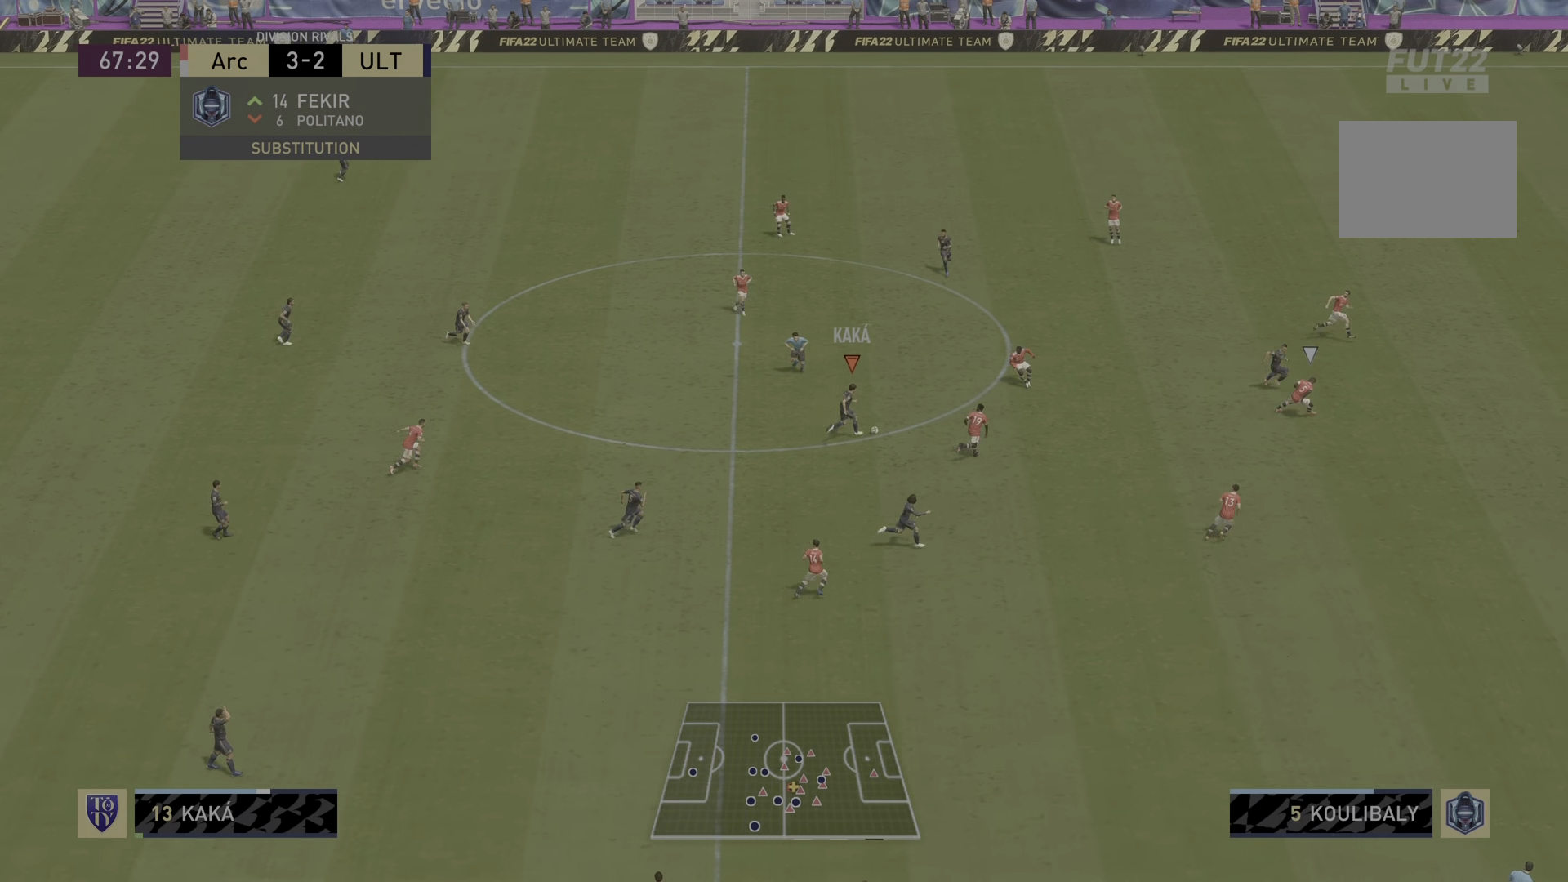
{"buttons": ["R2"], "left_stick": "down-right", "right_stick": "center", "events": [[150, "TRIANGLE", "up"], [317, "R2", "down"]]}
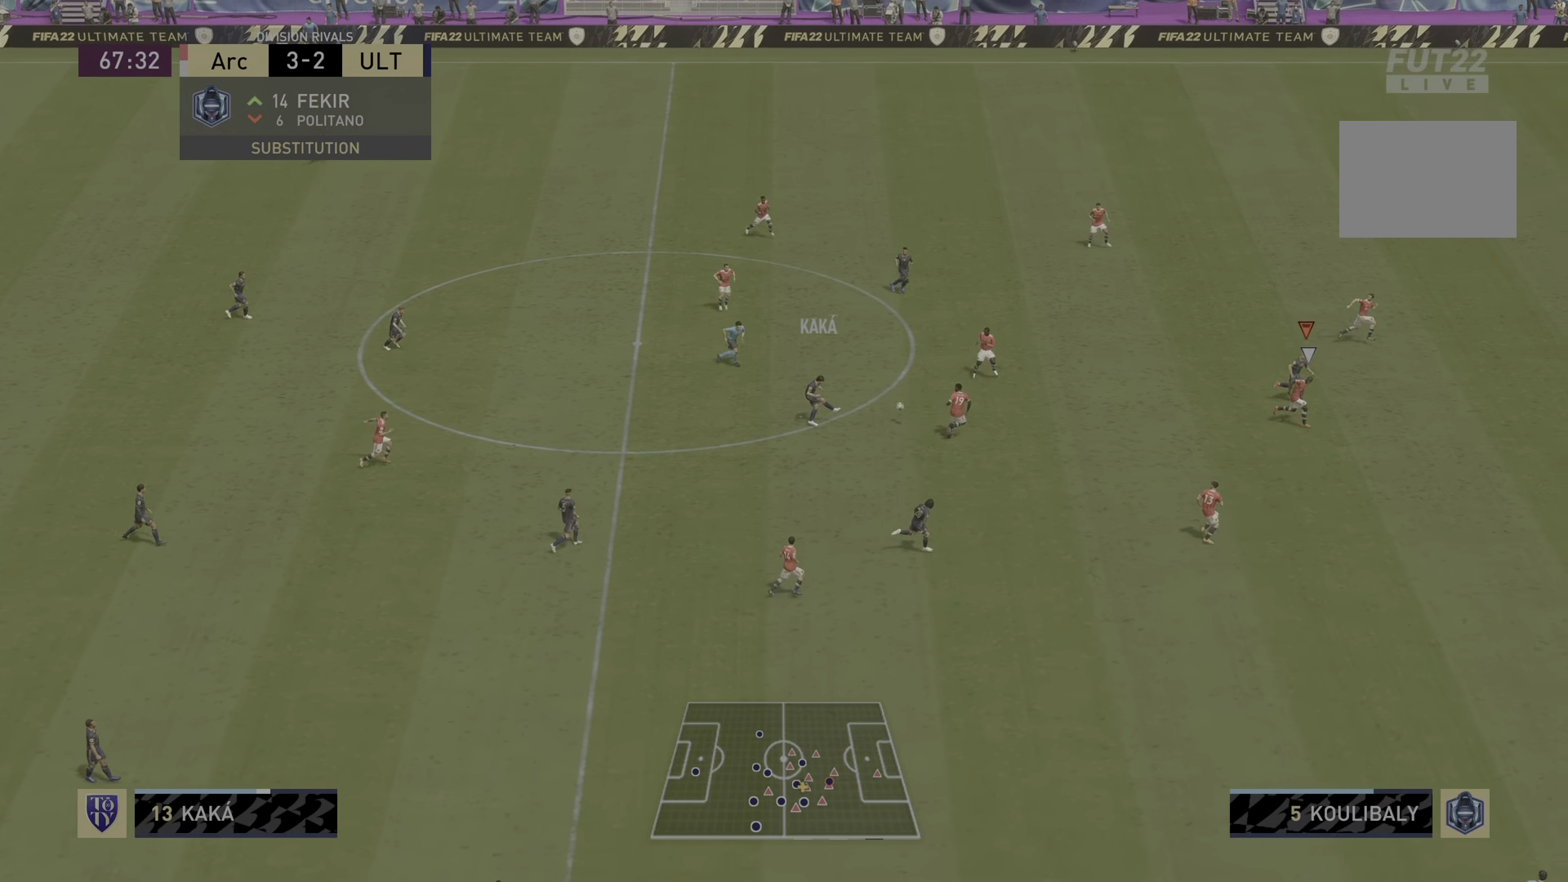
{"buttons": ["R2"], "left_stick": "down-right", "right_stick": "center", "events": []}
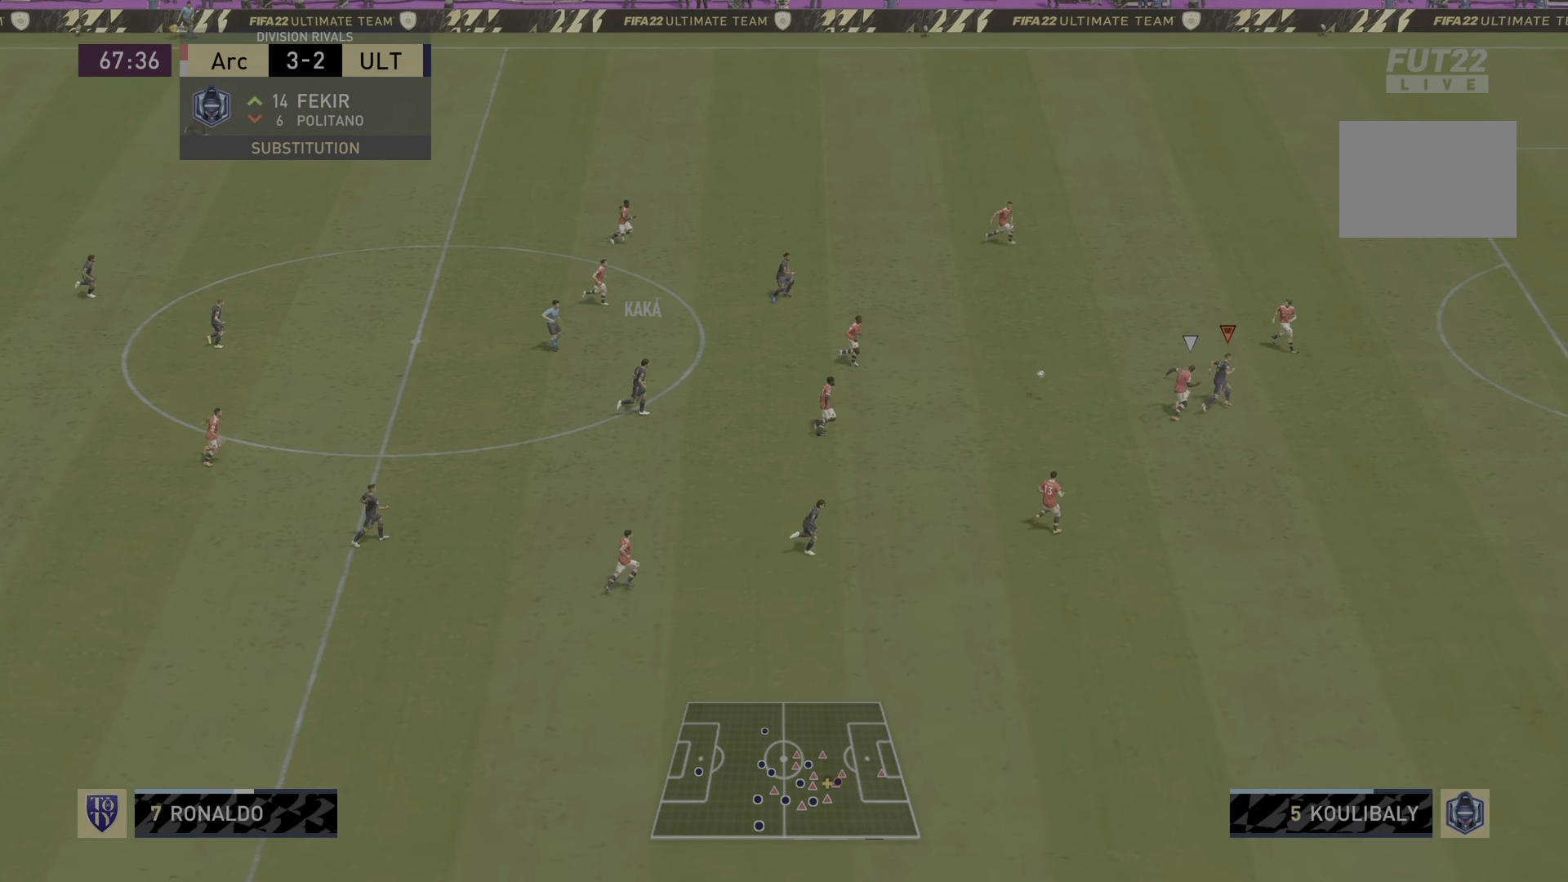
{"buttons": ["R2"], "left_stick": "down-right", "right_stick": "center", "events": []}